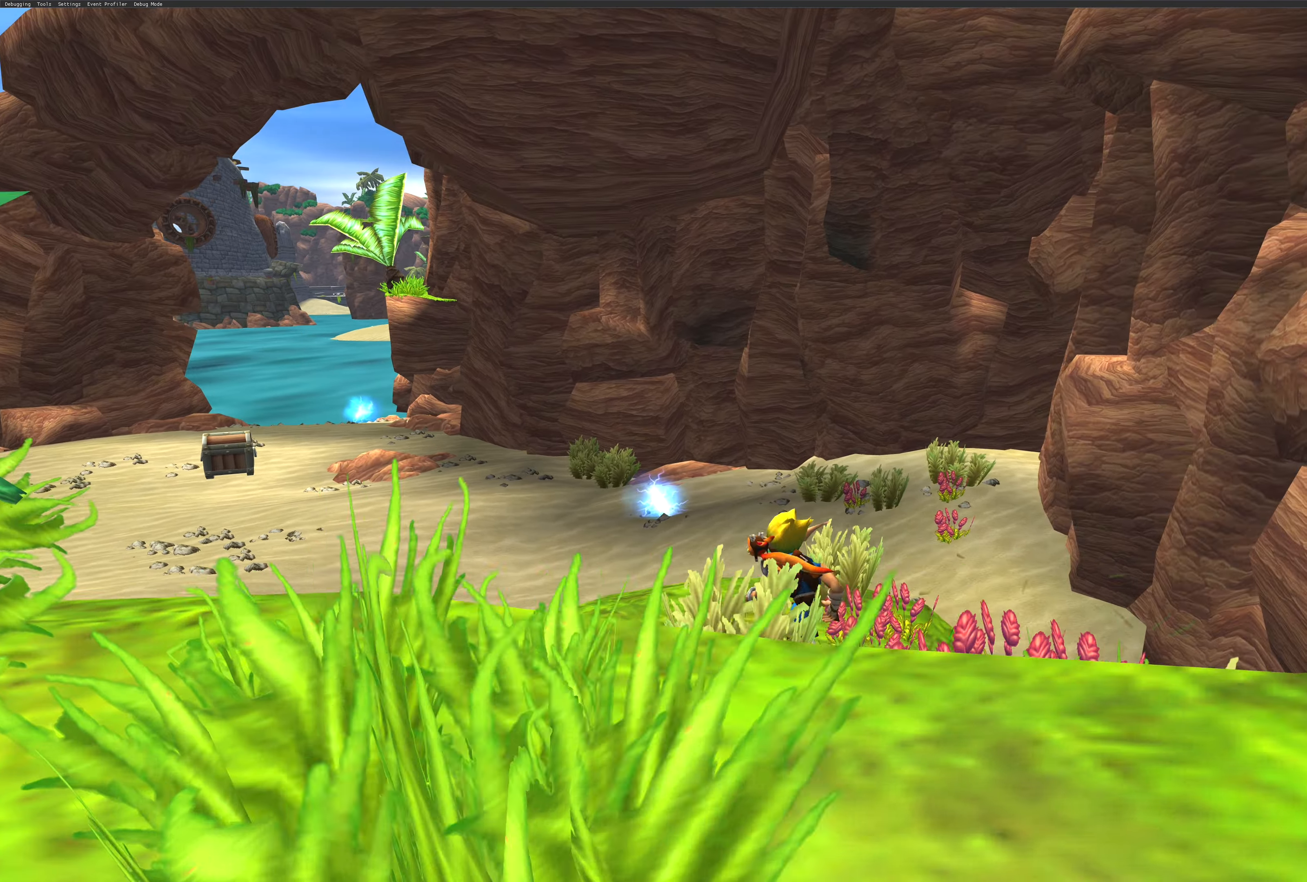
Gameplay with a controller (PlayStation layout); each line is a JSON object with the inputs held at the frame after it. "events" lists button and stick changes between this image and that frame as [ms after this image, input, new state], when the widget could be followed in between. Not read: L2 L3 R2 R3.
{"buttons": [], "left_stick": "up-left", "right_stick": "center", "events": [[183, "CROSS", "up"], [350, "left_stick", "up-left"]]}
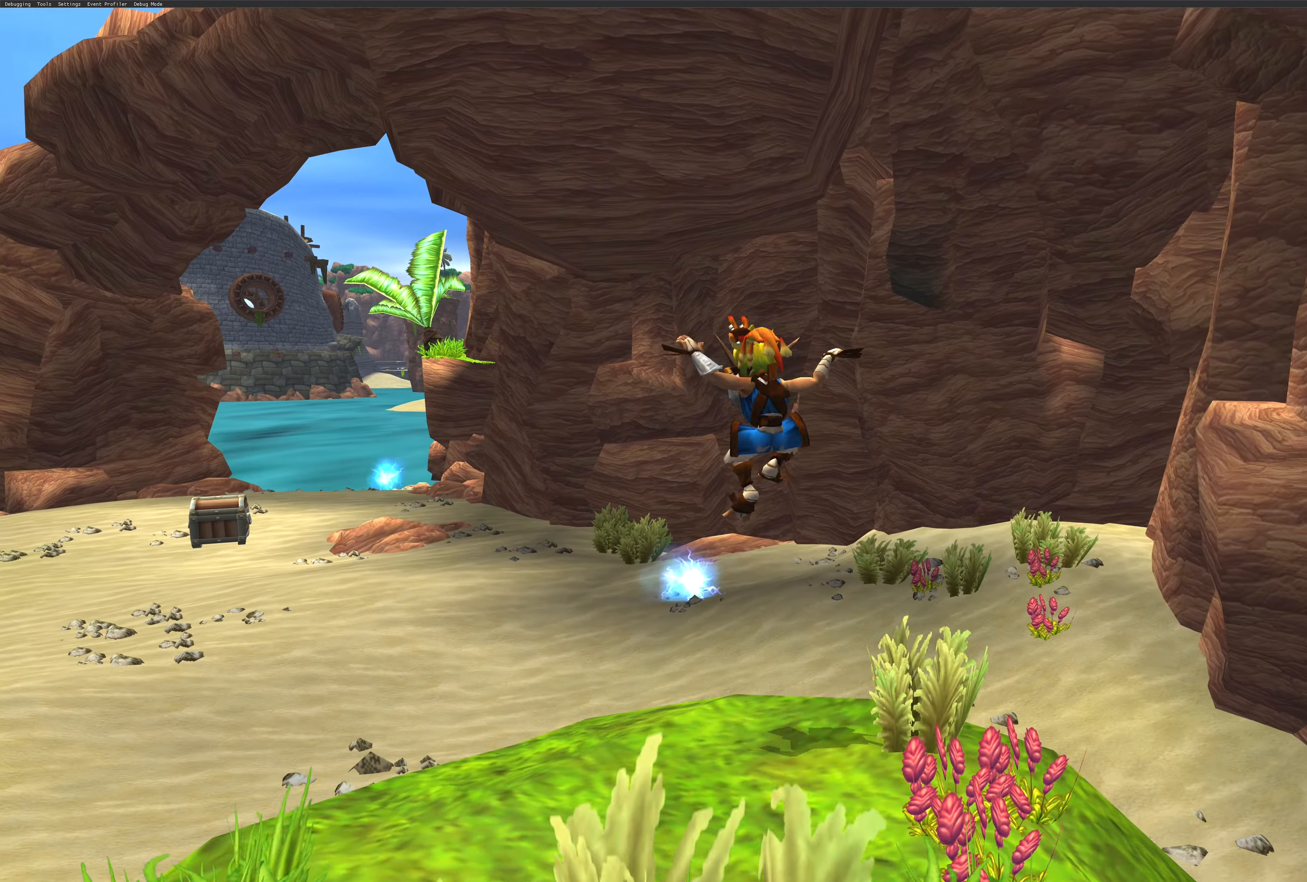
{"buttons": [], "left_stick": "up", "right_stick": "center", "events": [[484, "left_stick", "up"]]}
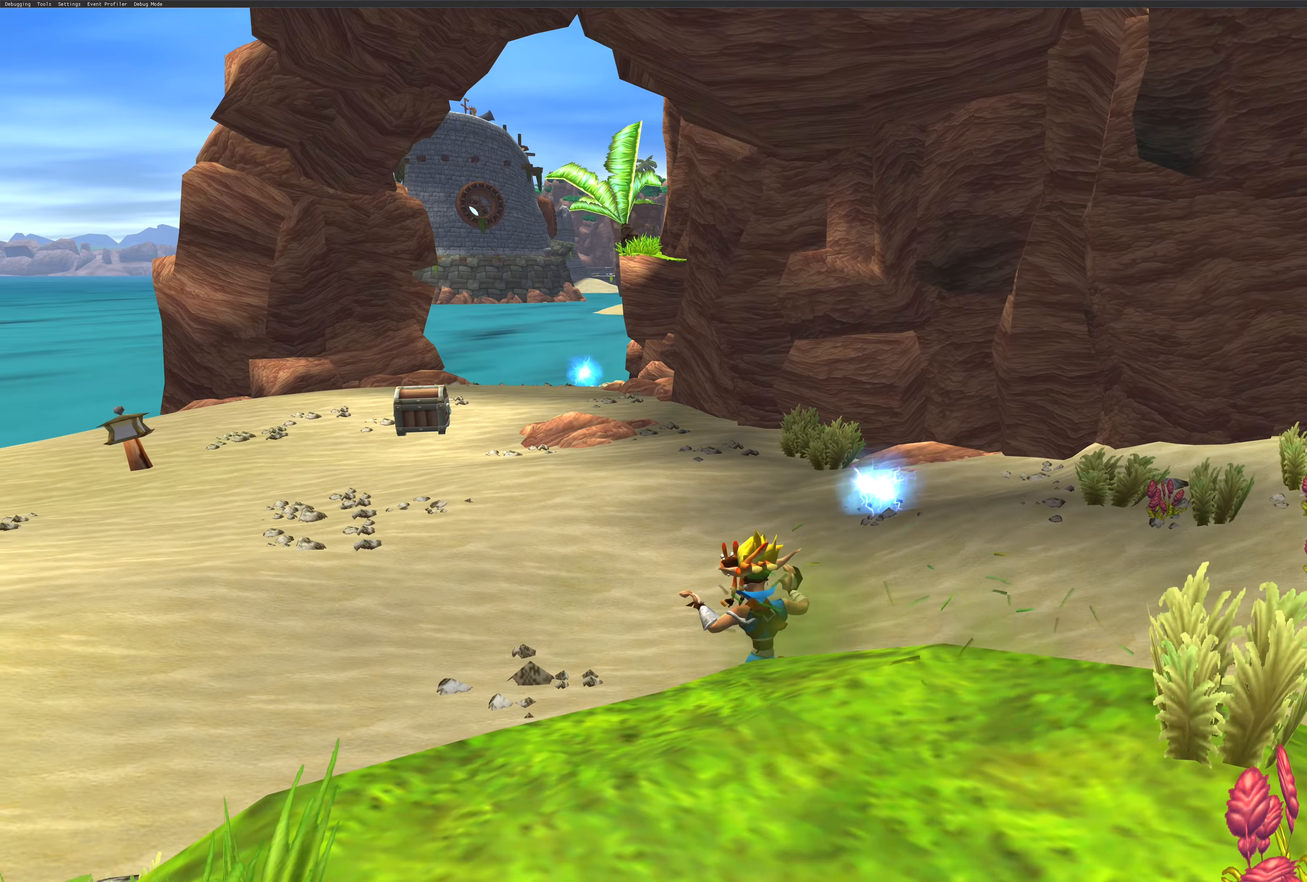
{"buttons": [], "left_stick": "up", "right_stick": "center", "events": []}
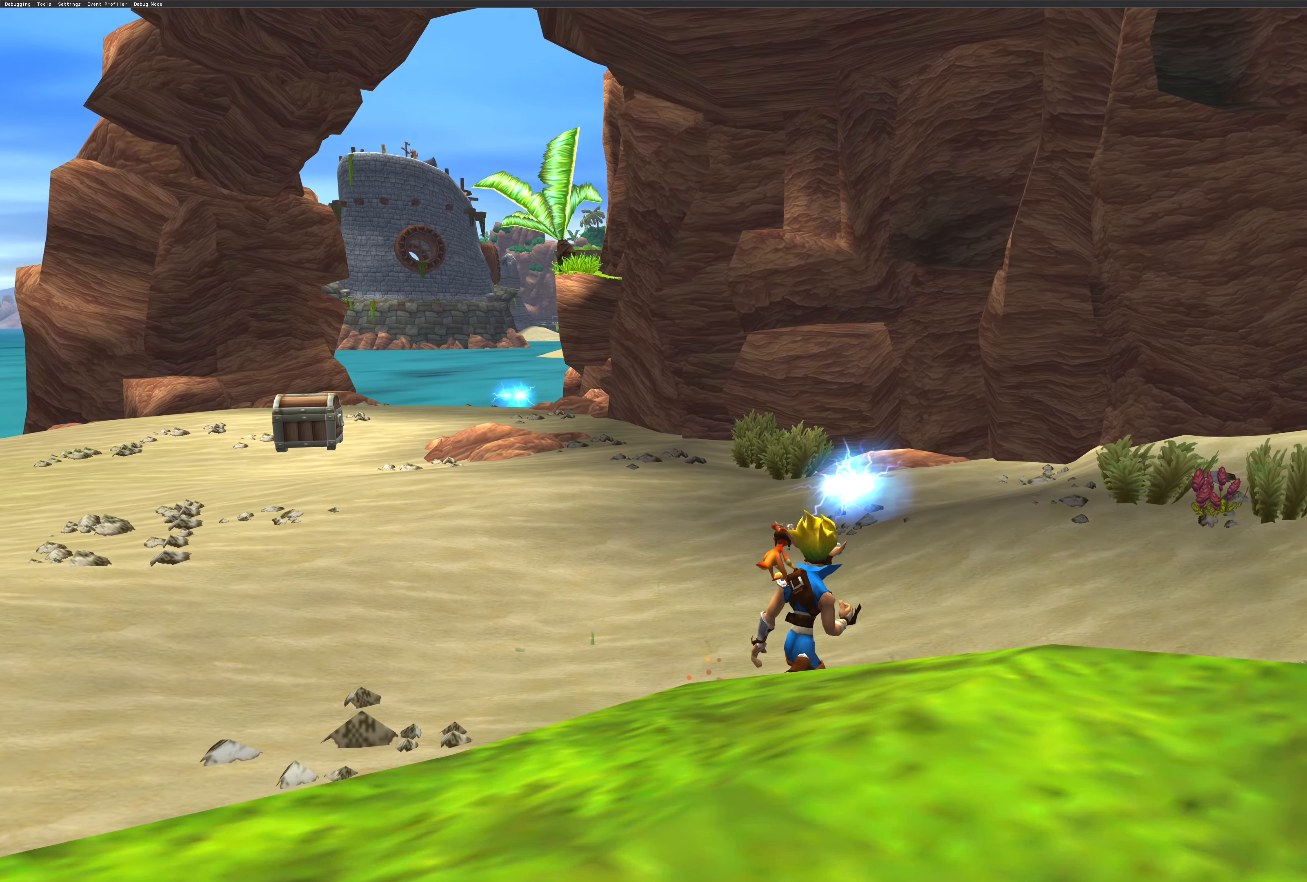
{"buttons": [], "left_stick": "center", "right_stick": "center", "events": [[17, "left_stick", "center"]]}
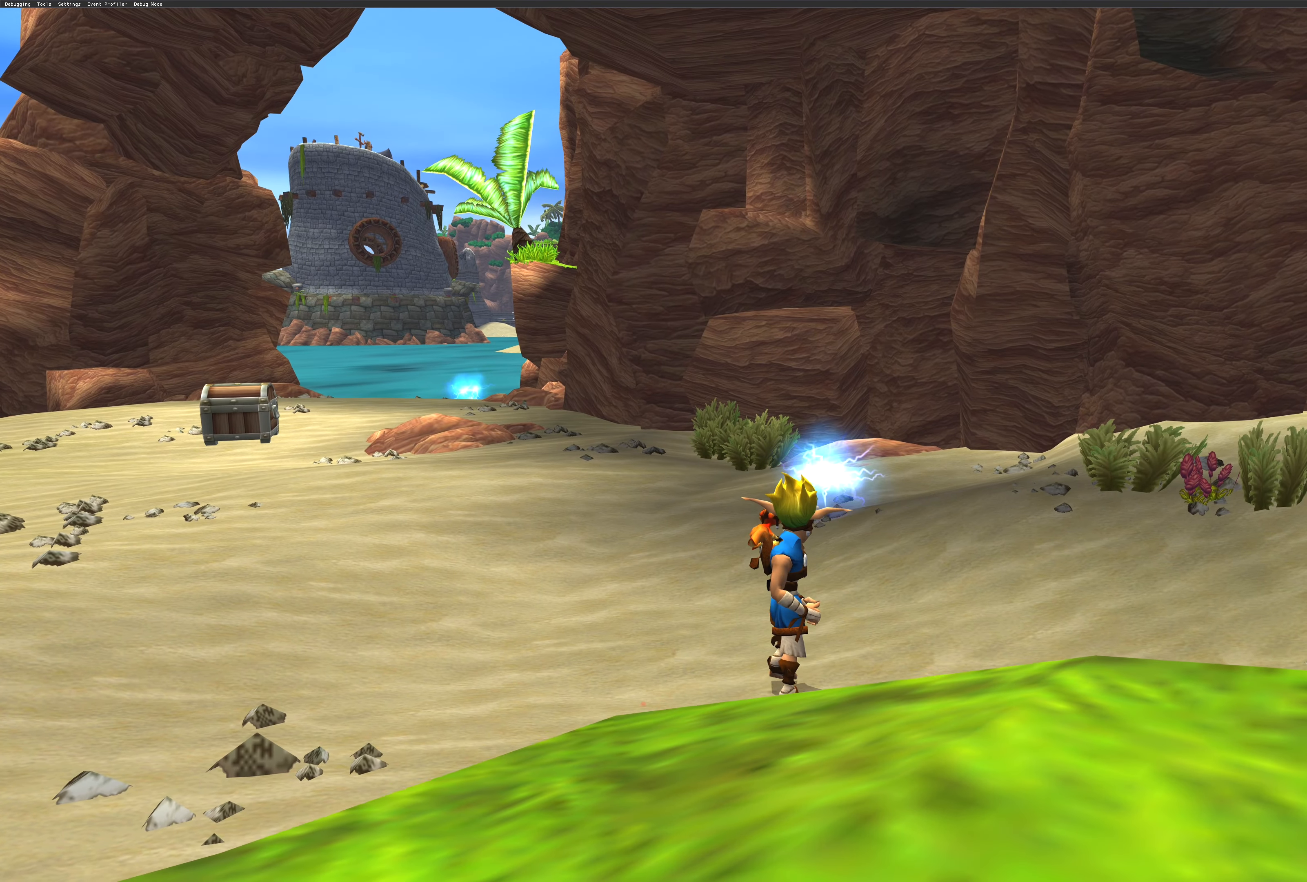
{"buttons": [], "left_stick": "center", "right_stick": "center", "events": []}
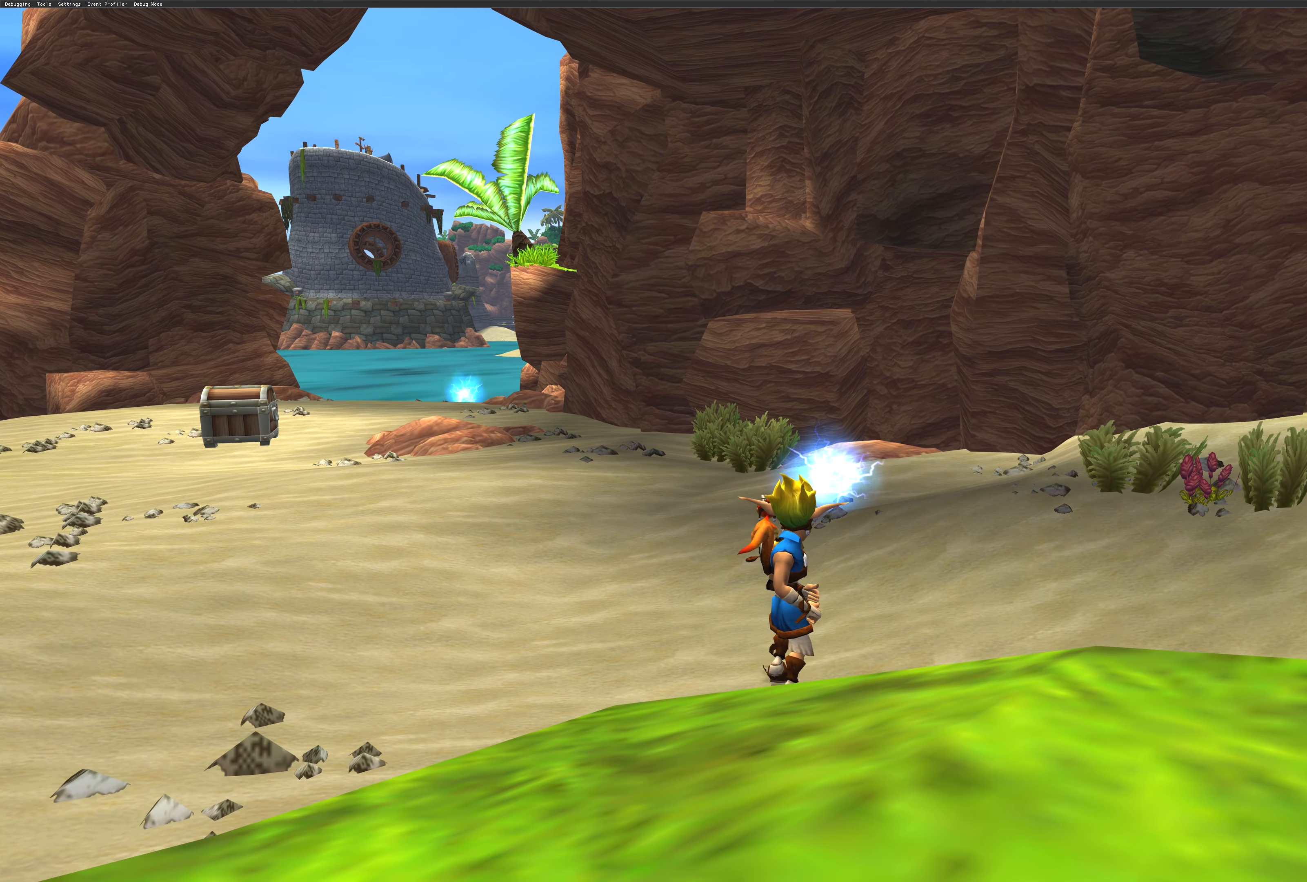
{"buttons": [], "left_stick": "up-left", "right_stick": "center", "events": [[34, "left_stick", "up-left"]]}
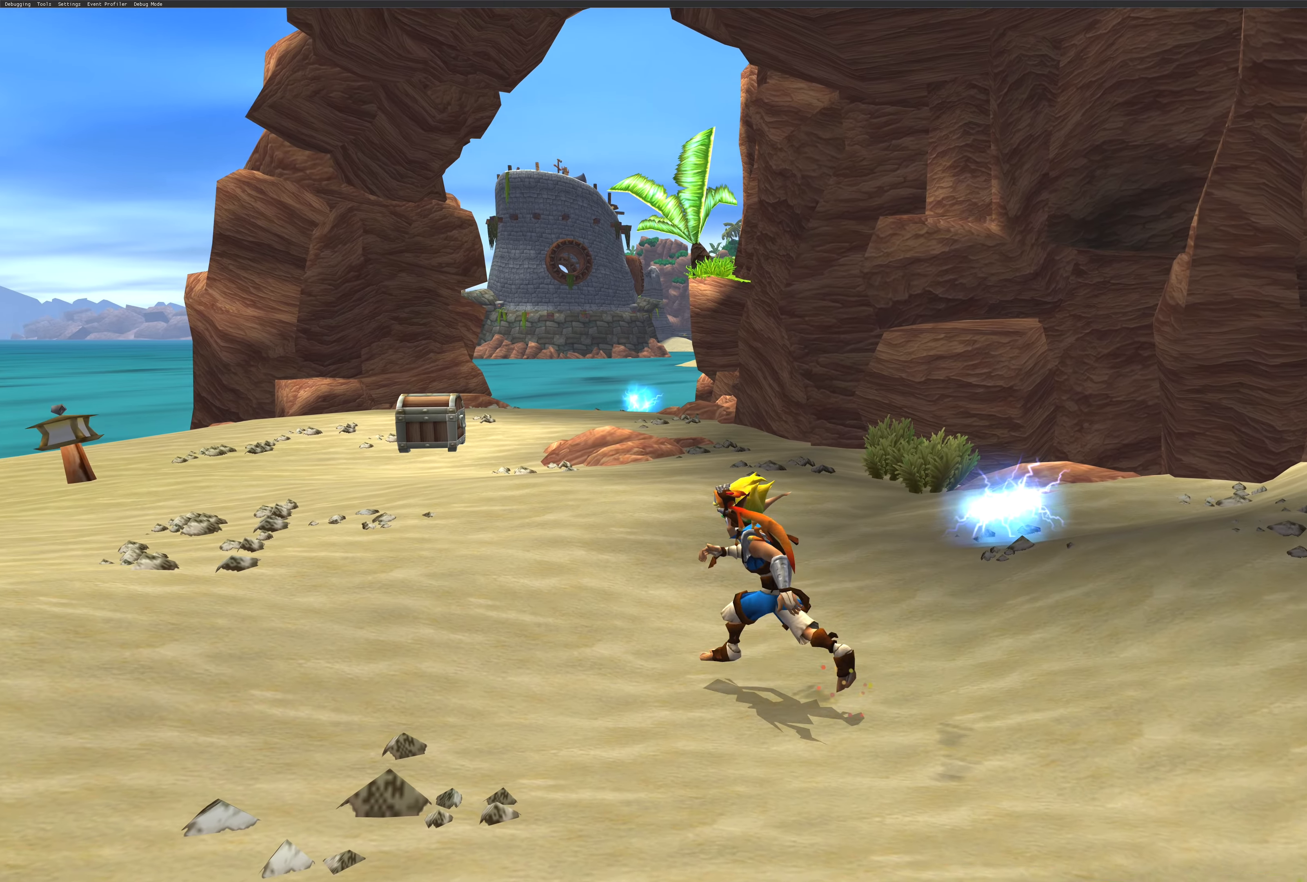
{"buttons": [], "left_stick": "up-left", "right_stick": "center", "events": []}
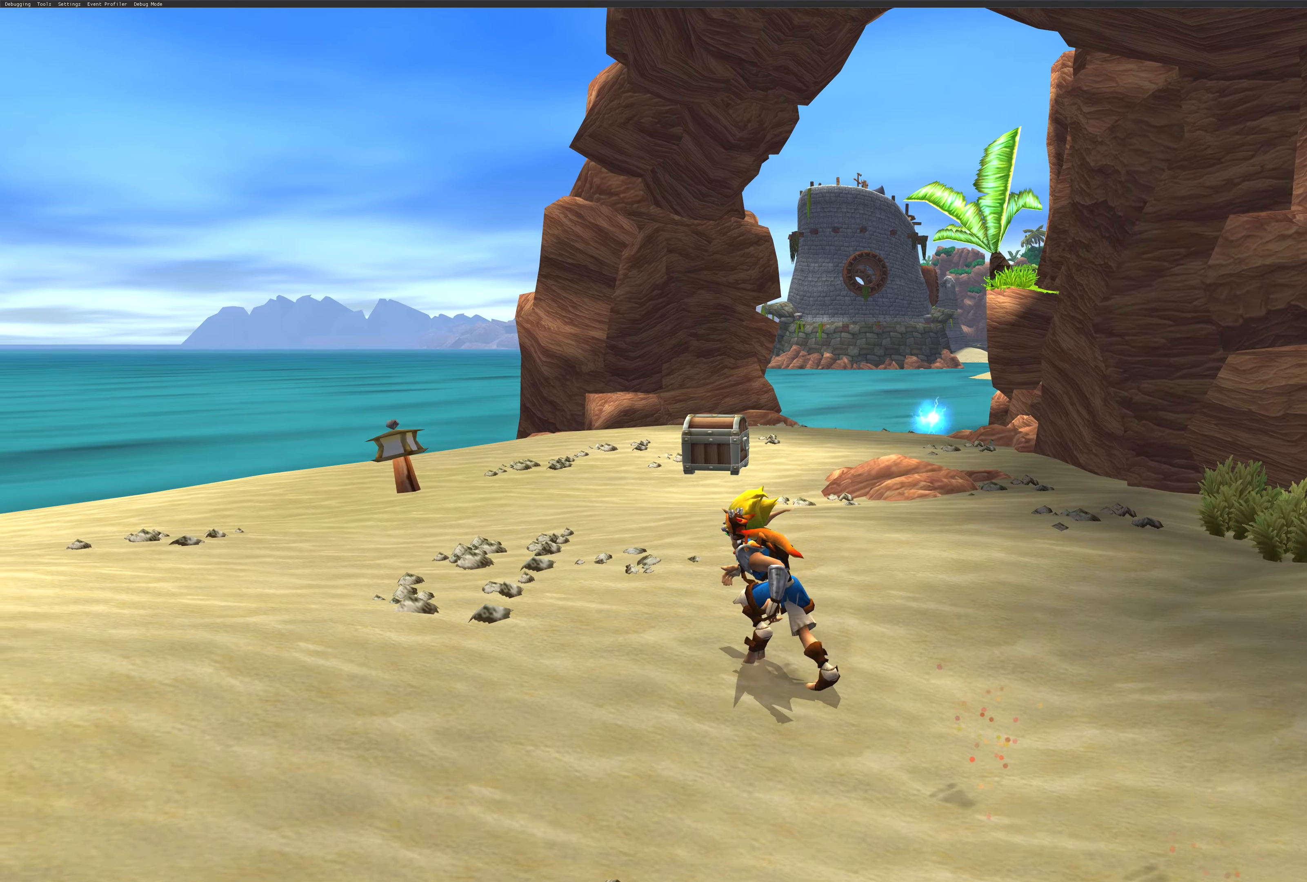
{"buttons": [], "left_stick": "up", "right_stick": "center", "events": [[84, "left_stick", "up"], [200, "left_stick", "up-right"], [350, "left_stick", "up"]]}
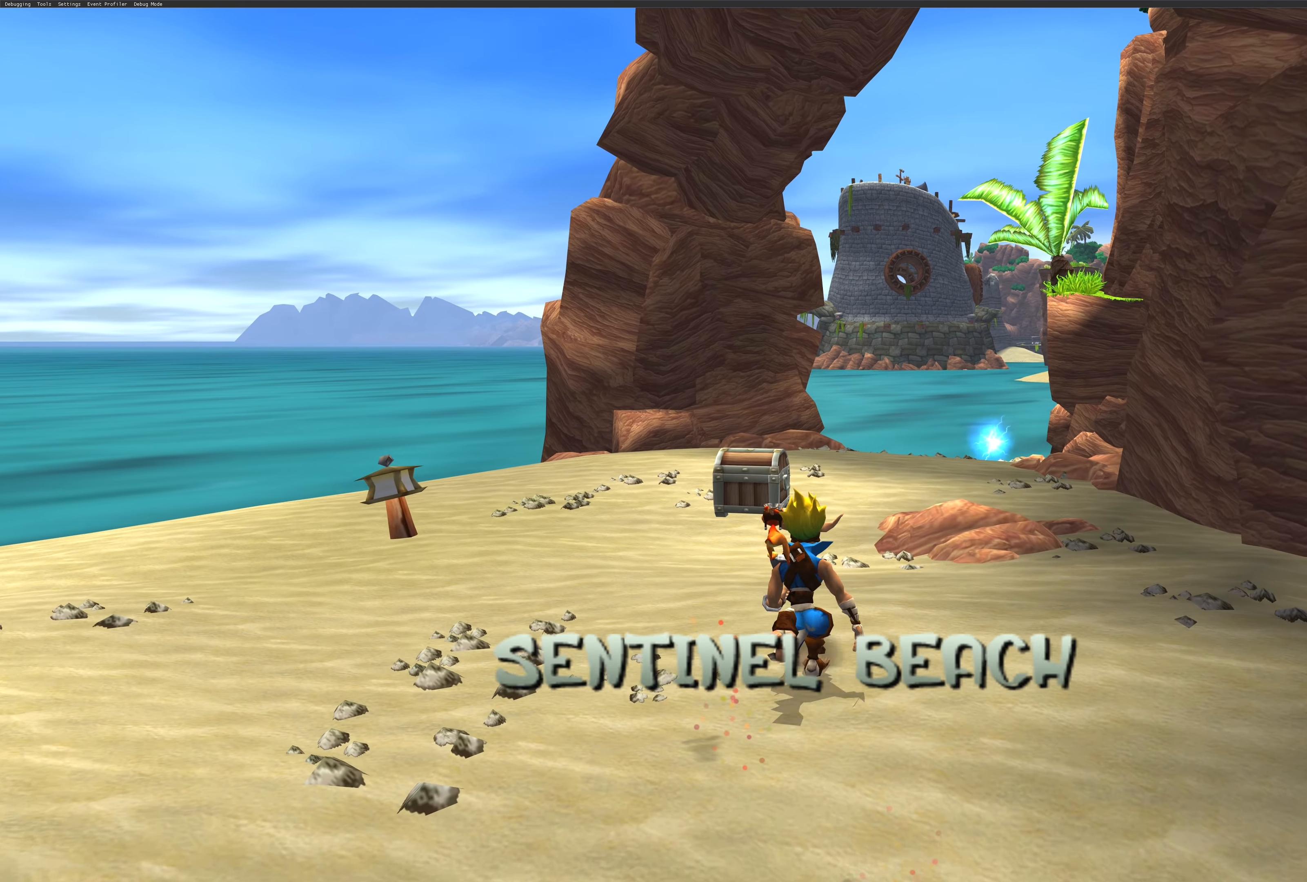
{"buttons": [], "left_stick": "up", "right_stick": "center", "events": []}
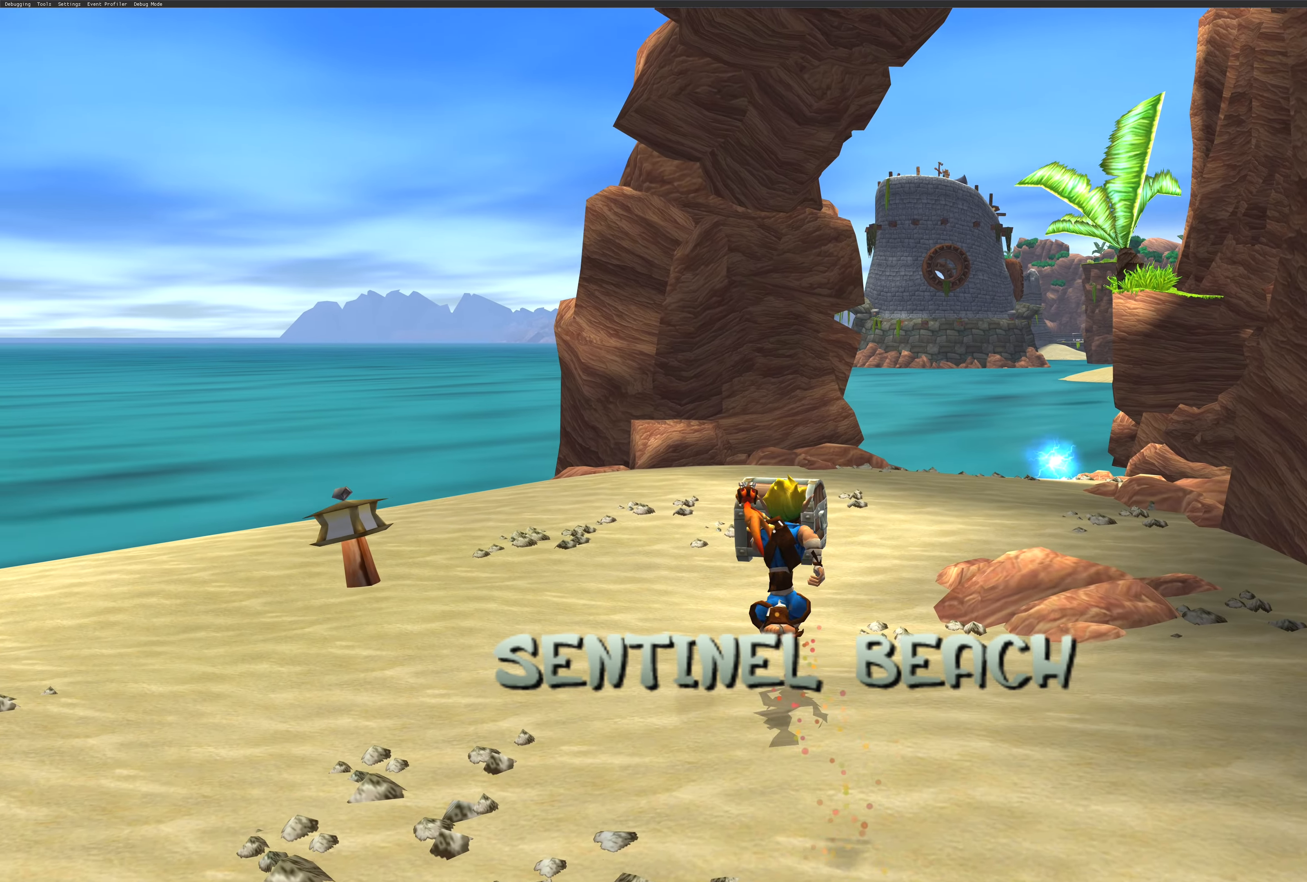
{"buttons": [], "left_stick": "up", "right_stick": "center", "events": []}
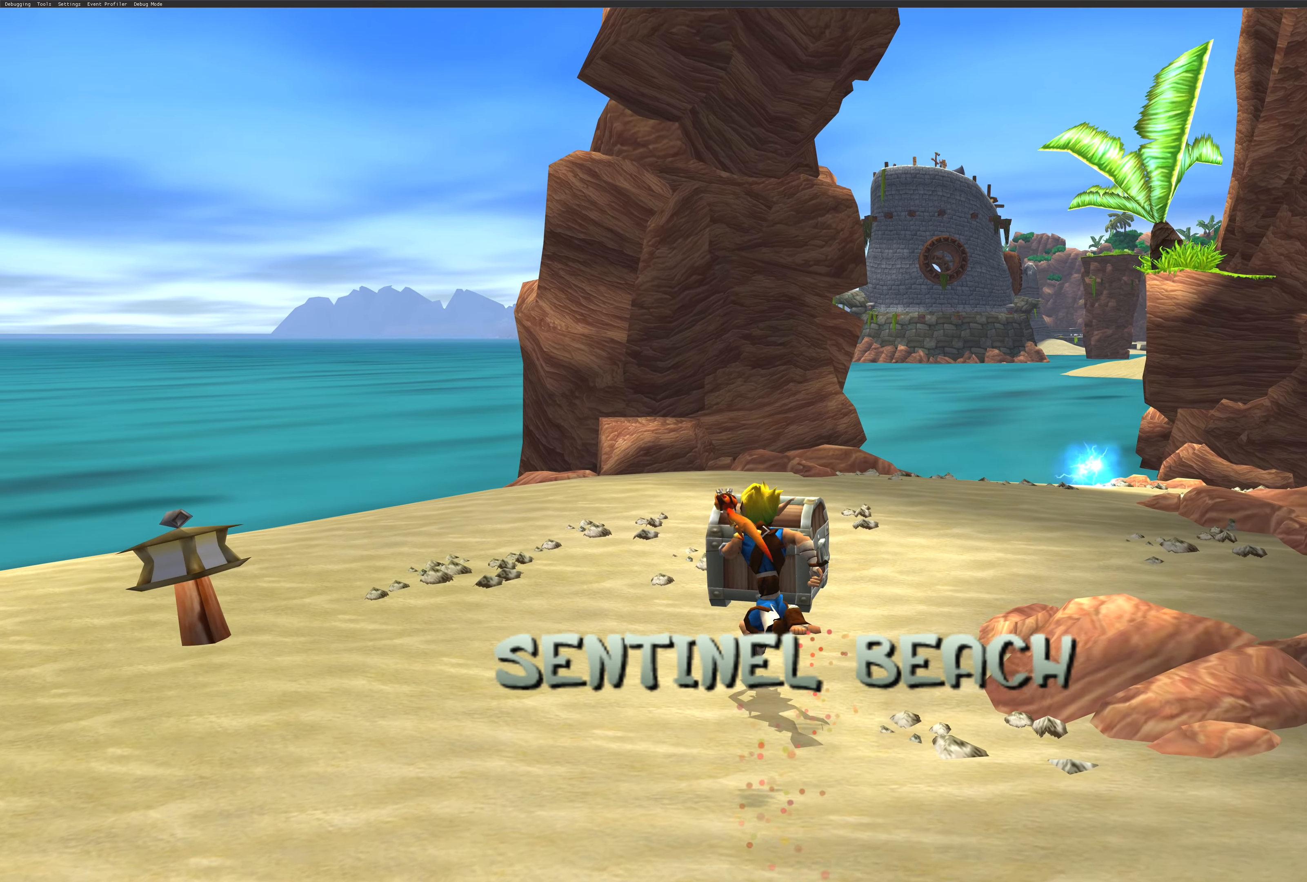
{"buttons": ["SQUARE"], "left_stick": "center", "right_stick": "center", "events": [[250, "left_stick", "center"], [467, "SQUARE", "down"]]}
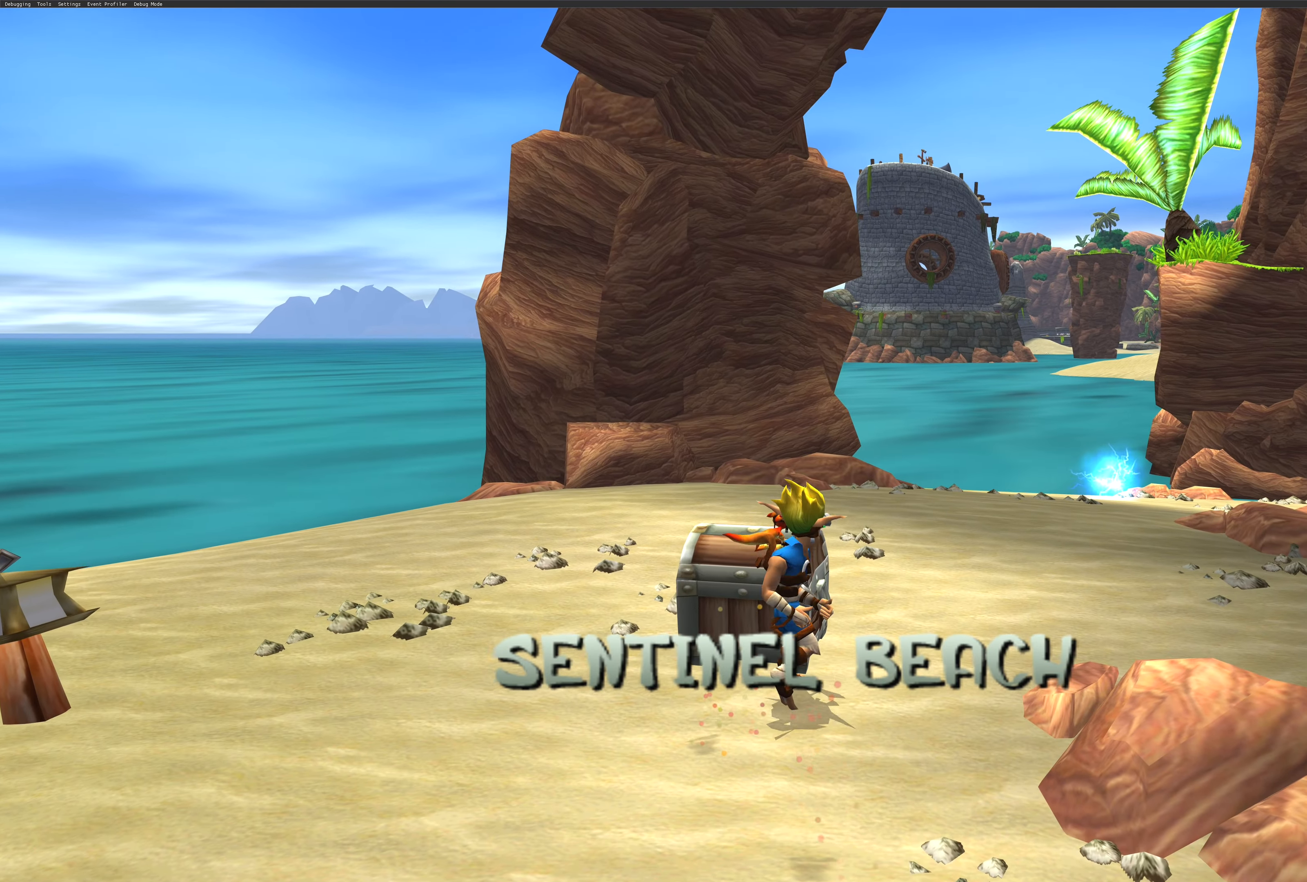
{"buttons": [], "left_stick": "center", "right_stick": "center", "events": [[167, "SQUARE", "up"]]}
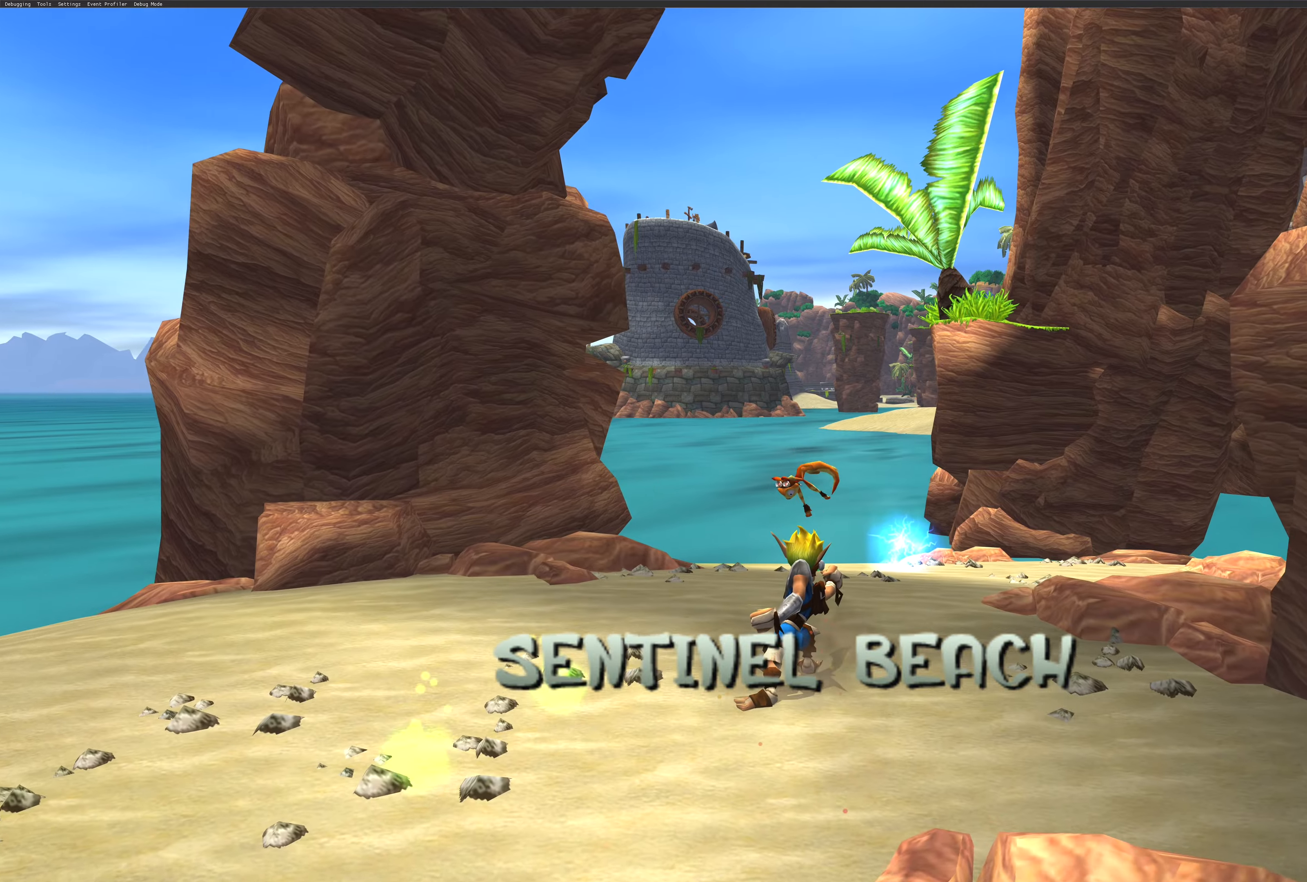
{"buttons": [], "left_stick": "center", "right_stick": "center", "events": []}
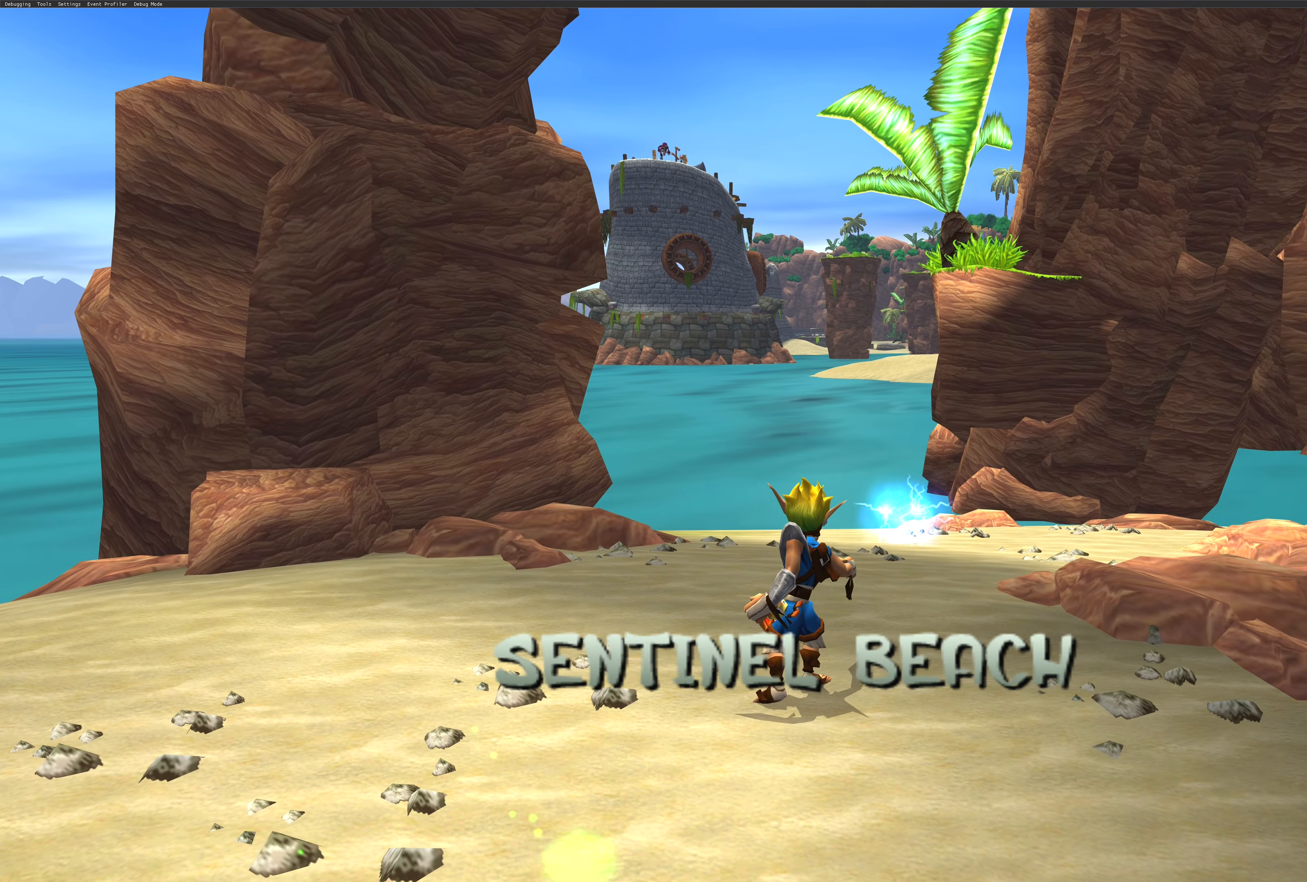
{"buttons": [], "left_stick": "up-right", "right_stick": "center", "events": [[16, "left_stick", "up"], [466, "left_stick", "up-right"]]}
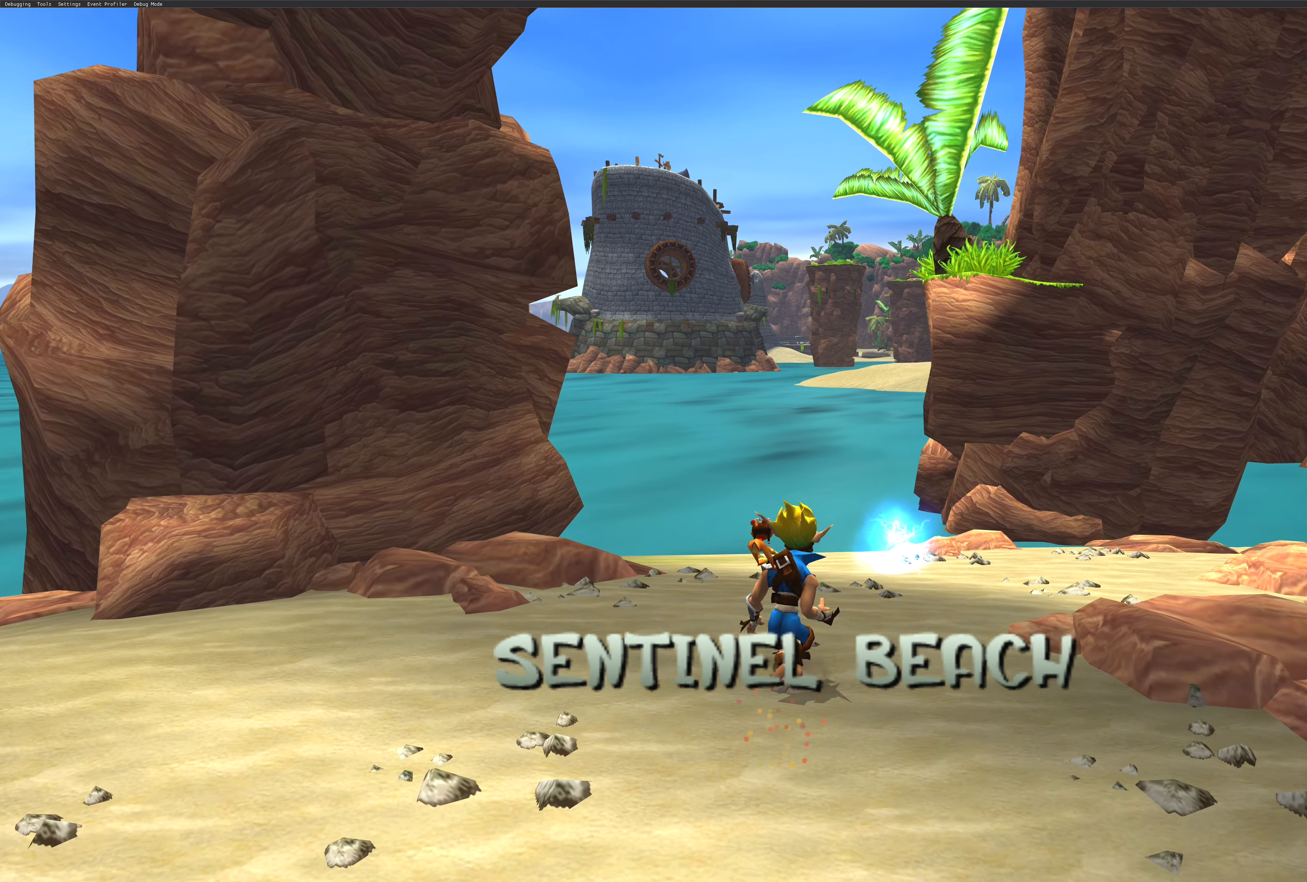
{"buttons": [], "left_stick": "up-right", "right_stick": "center", "events": []}
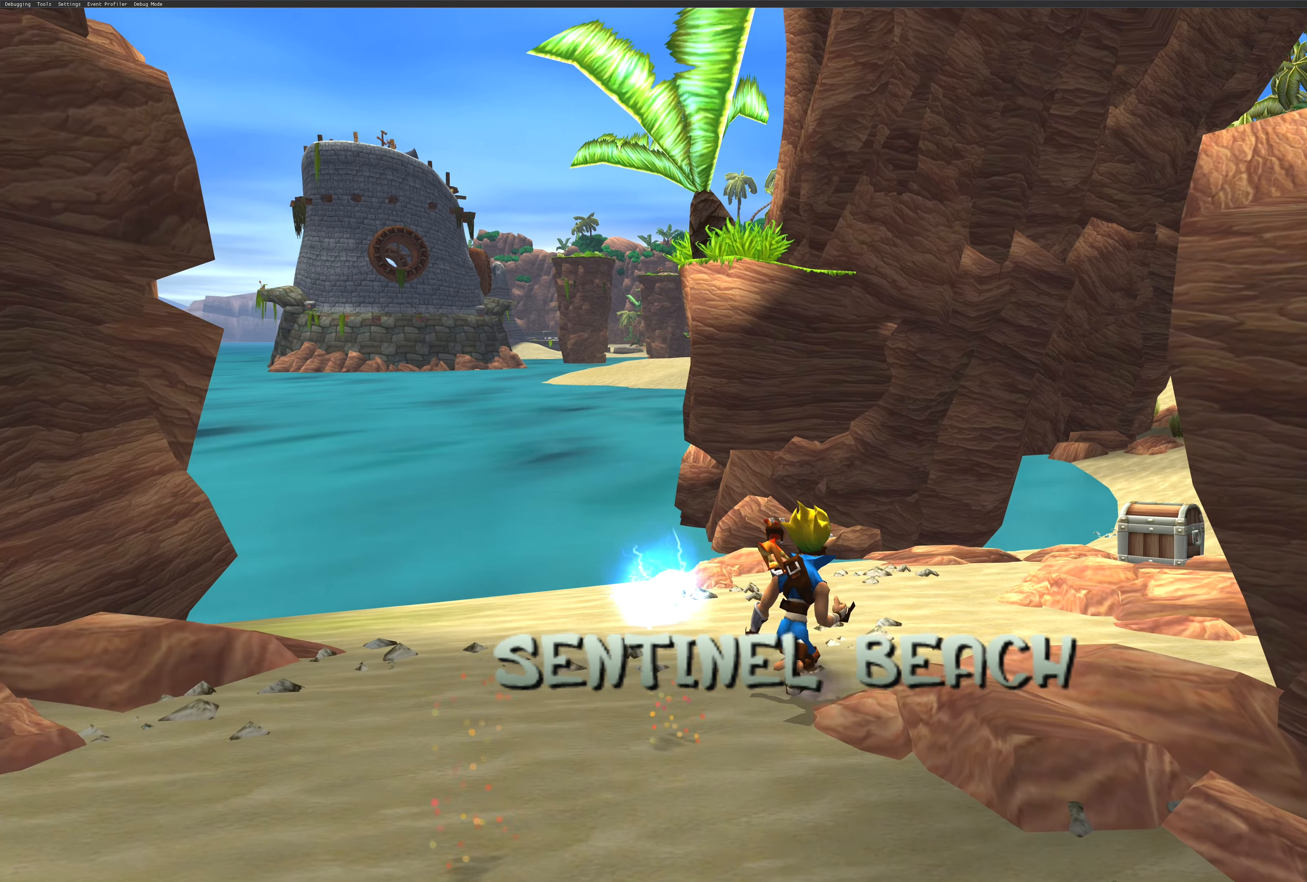
{"buttons": [], "left_stick": "up-right", "right_stick": "center", "events": []}
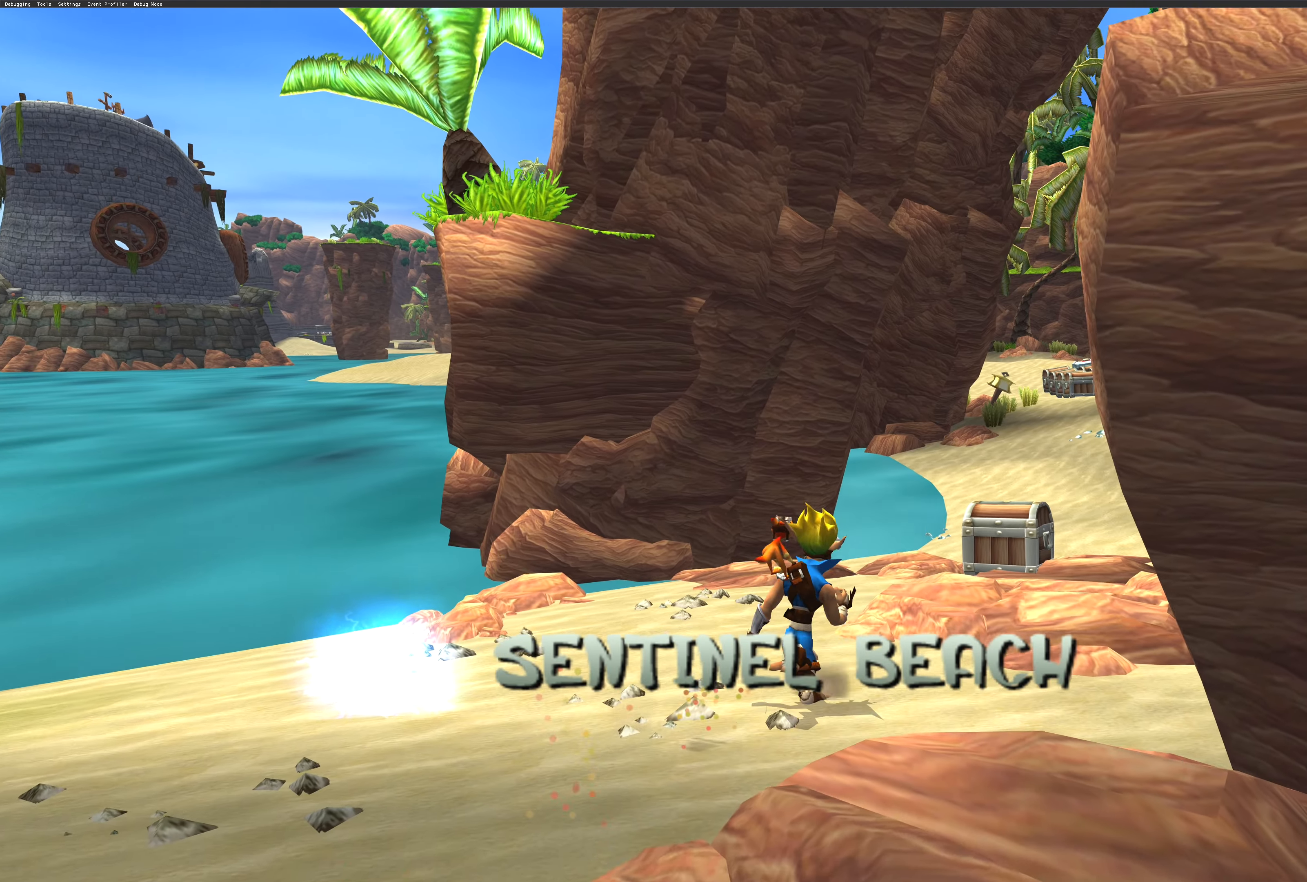
{"buttons": [], "left_stick": "up", "right_stick": "center", "events": [[216, "left_stick", "up"]]}
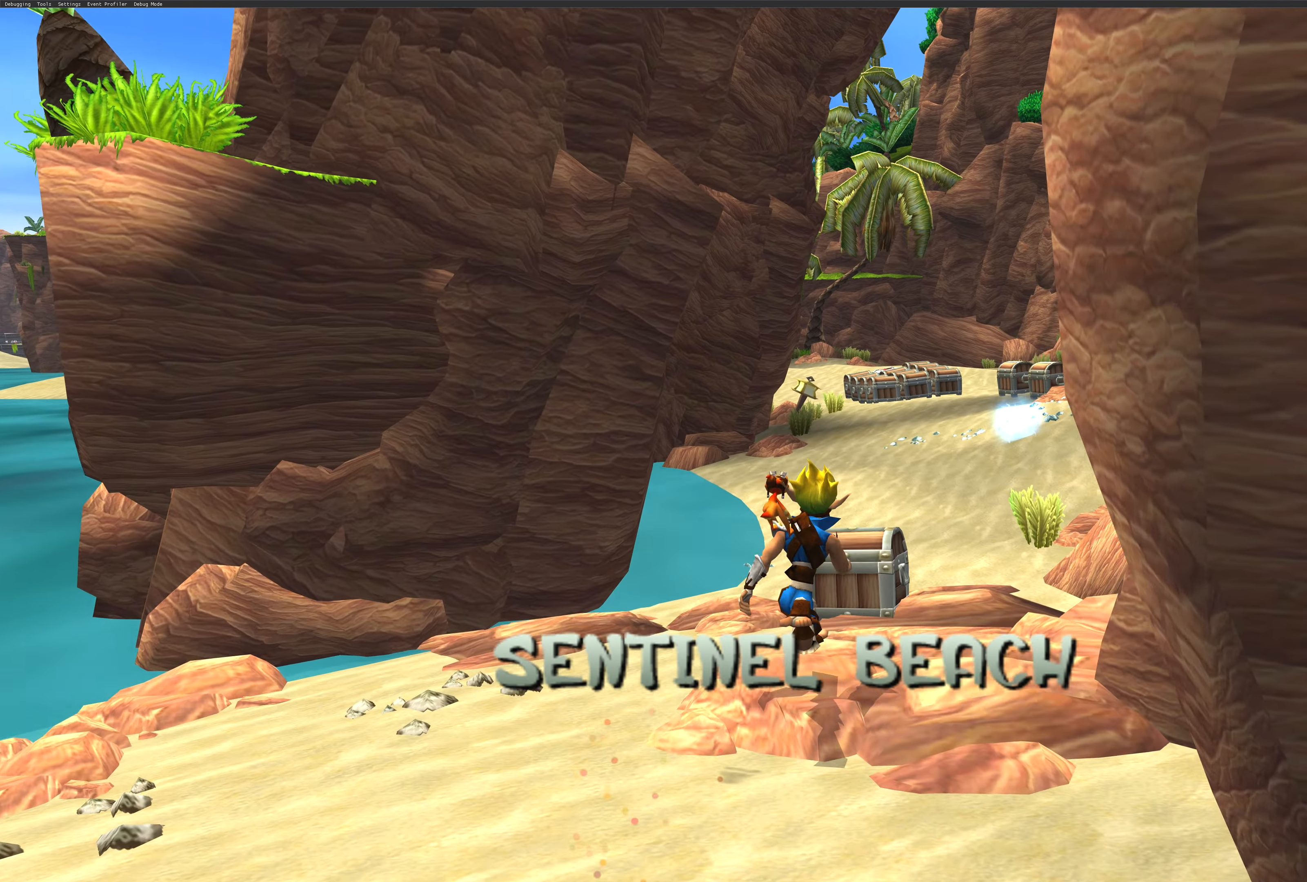
{"buttons": [], "left_stick": "center", "right_stick": "center", "events": [[50, "left_stick", "up-right"], [150, "left_stick", "center"]]}
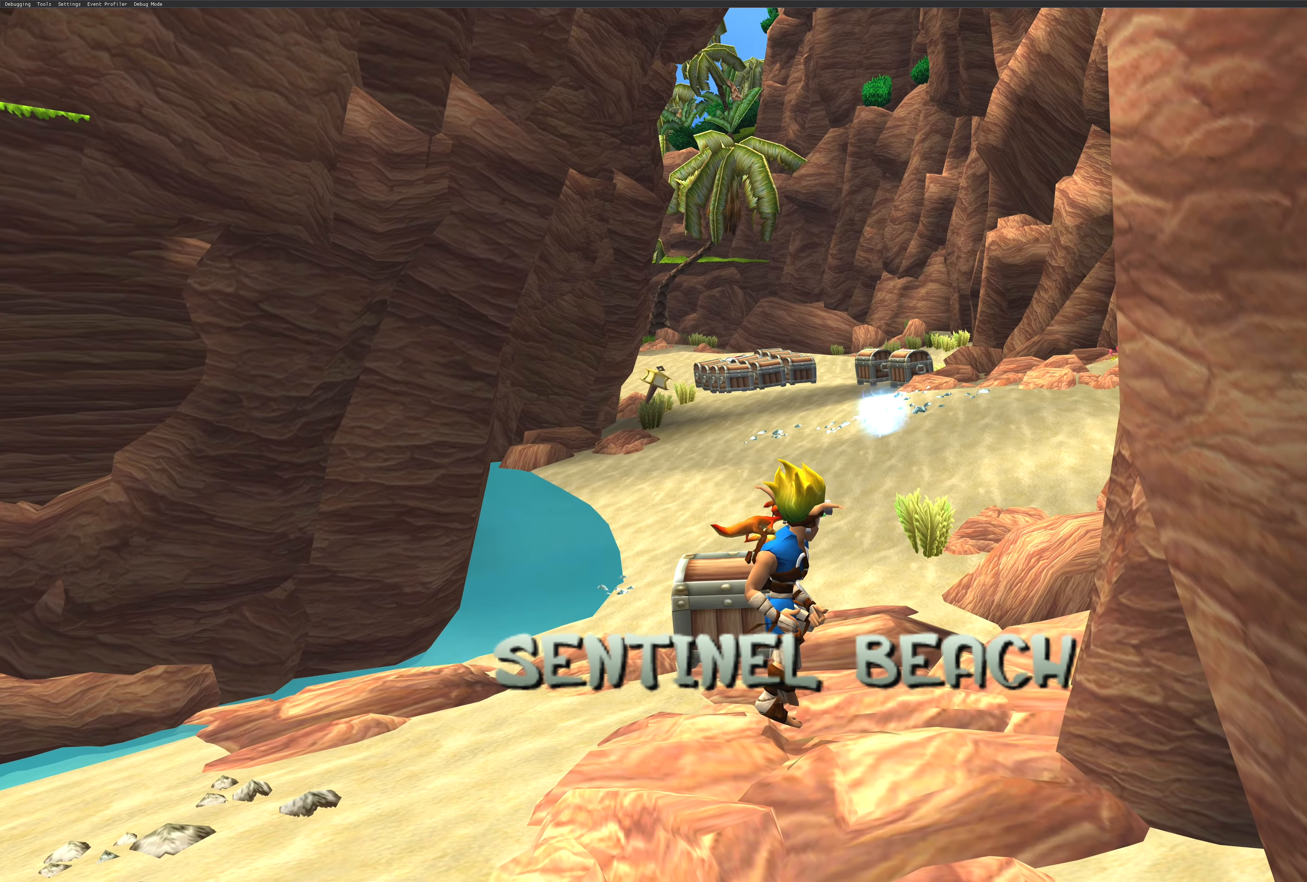
{"buttons": [], "left_stick": "center", "right_stick": "center", "events": []}
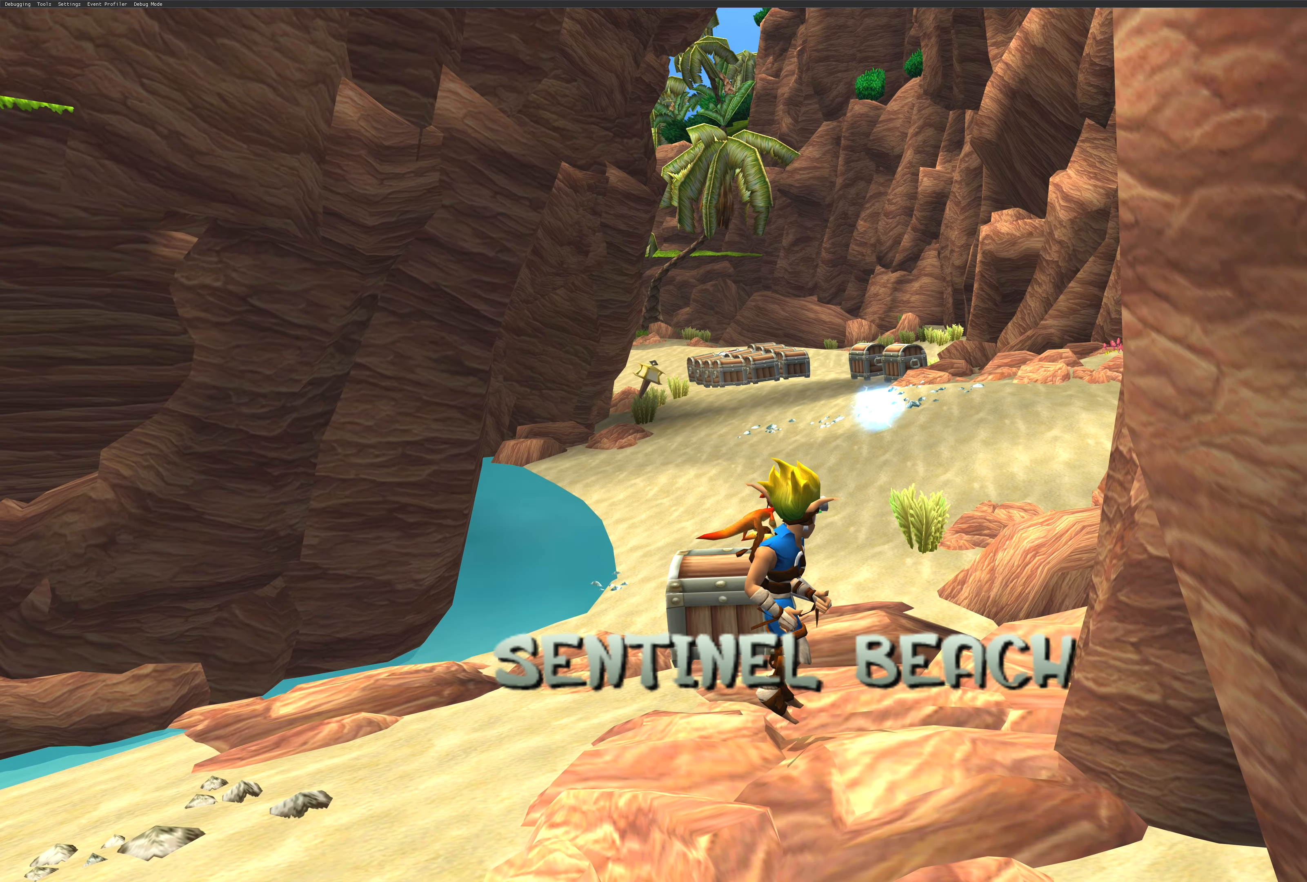
{"buttons": [], "left_stick": "center", "right_stick": "center", "events": []}
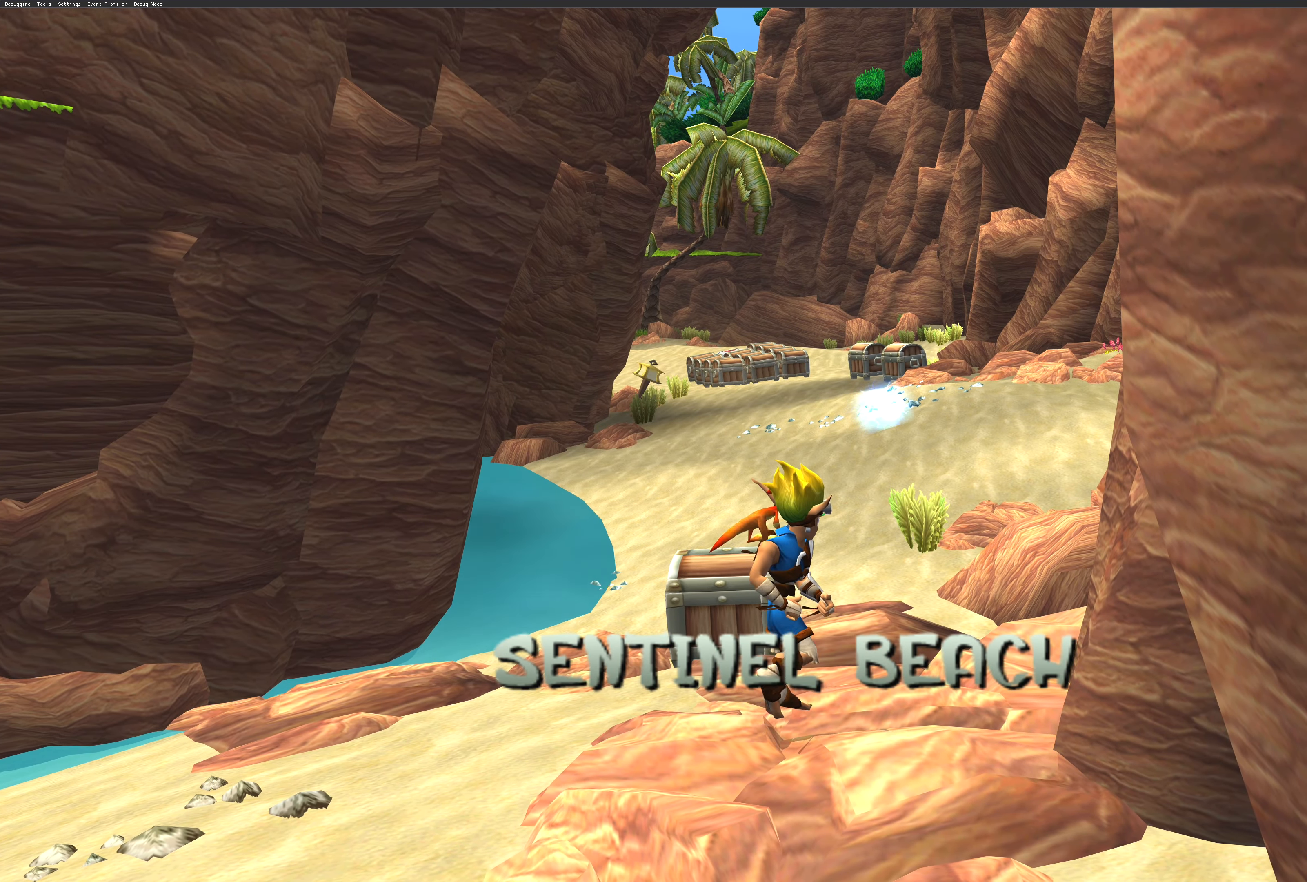
{"buttons": [], "left_stick": "center", "right_stick": "center", "events": [[50, "SQUARE", "down"], [216, "SQUARE", "up"]]}
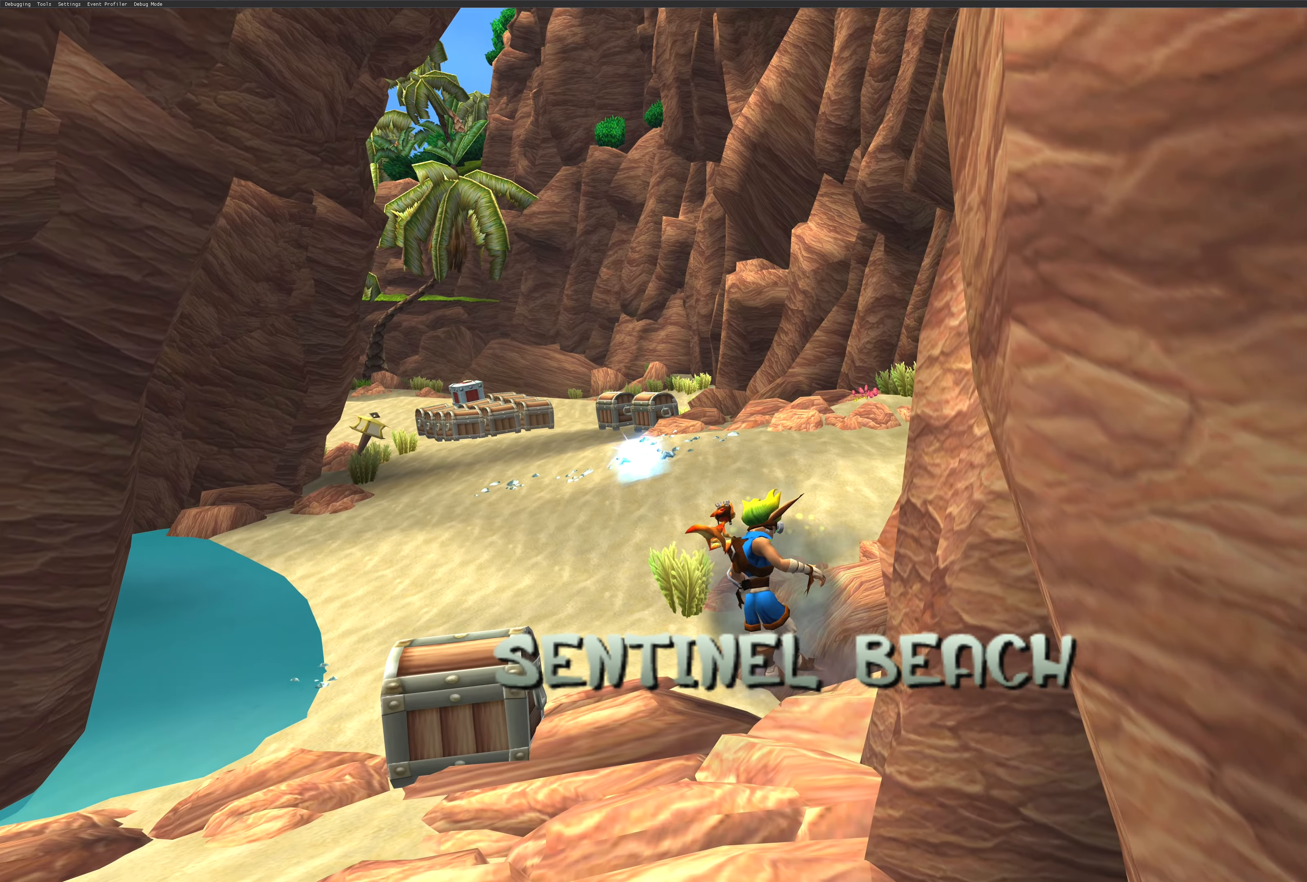
{"buttons": [], "left_stick": "left", "right_stick": "center", "events": [[150, "left_stick", "left"]]}
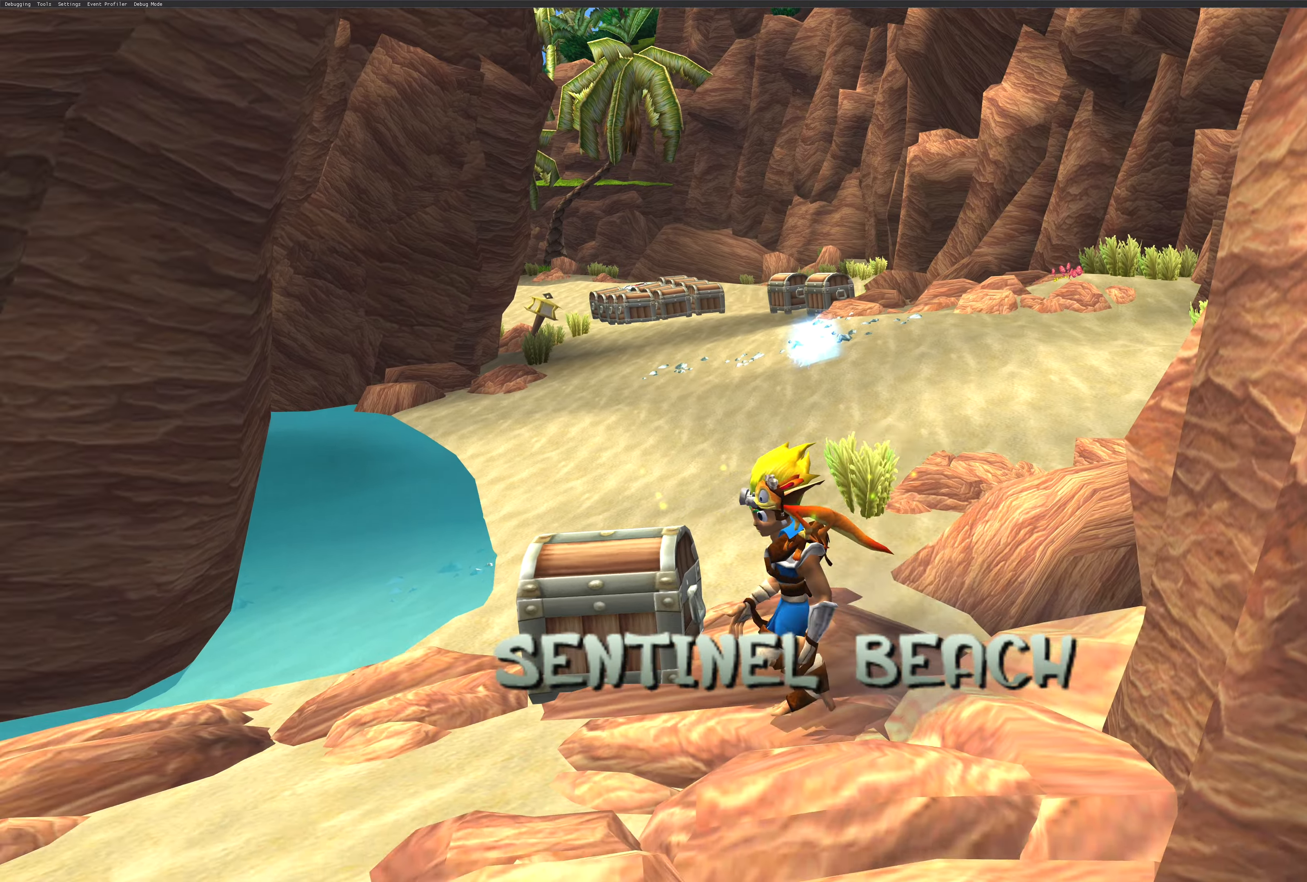
{"buttons": [], "left_stick": "center", "right_stick": "center", "events": [[17, "SQUARE", "down"], [50, "left_stick", "center"], [150, "SQUARE", "up"]]}
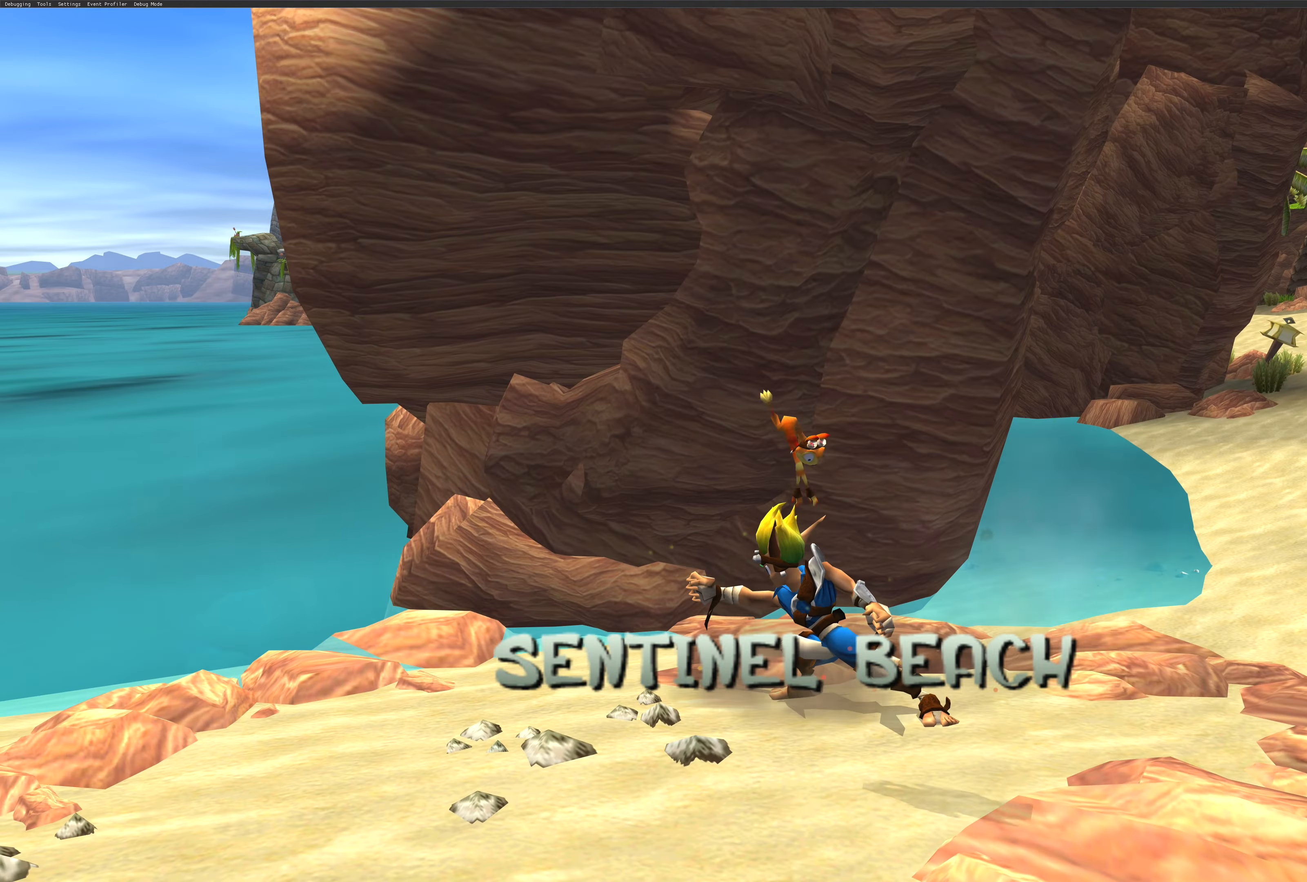
{"buttons": [], "left_stick": "down-left", "right_stick": "center", "events": [[267, "left_stick", "down-left"]]}
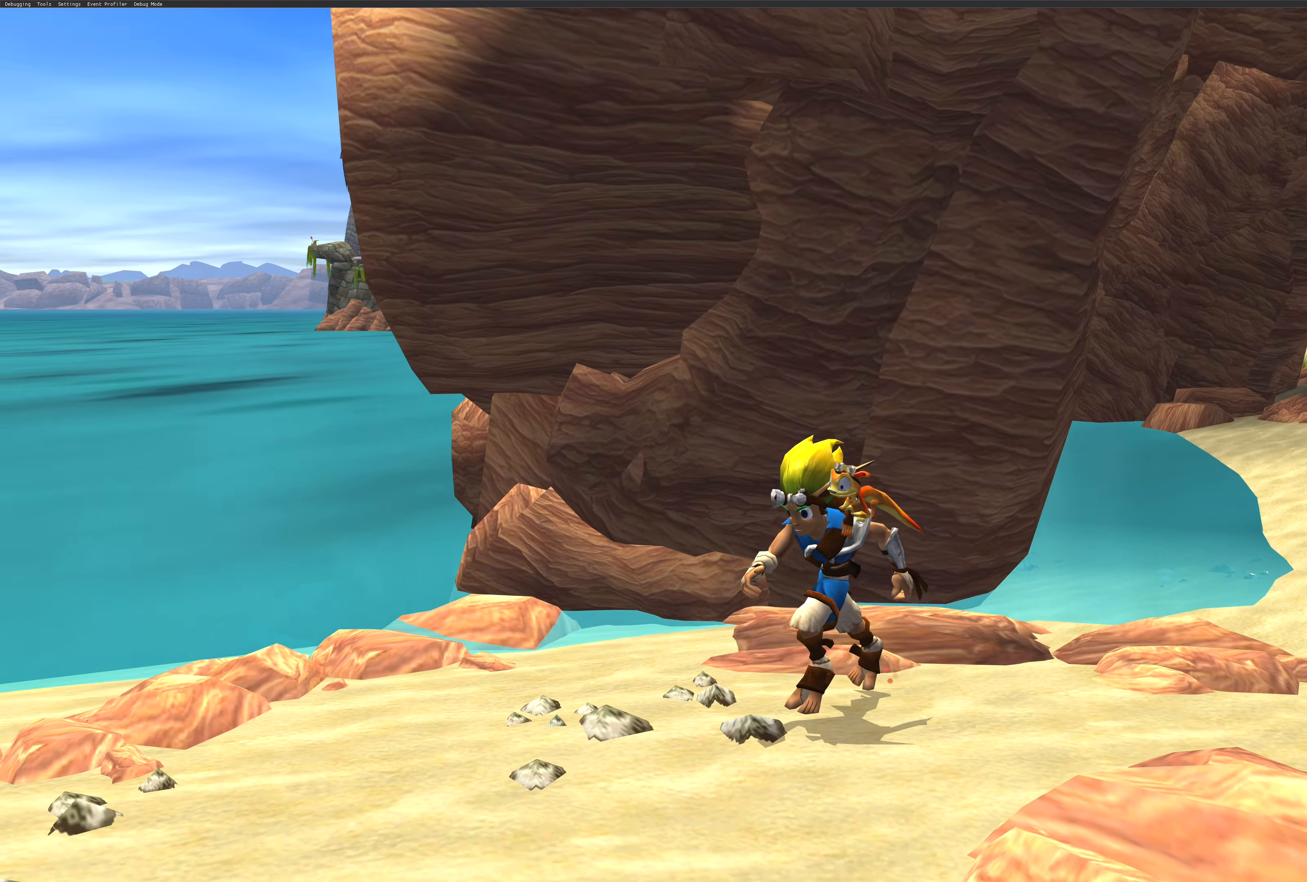
{"buttons": [], "left_stick": "down-left", "right_stick": "center", "events": []}
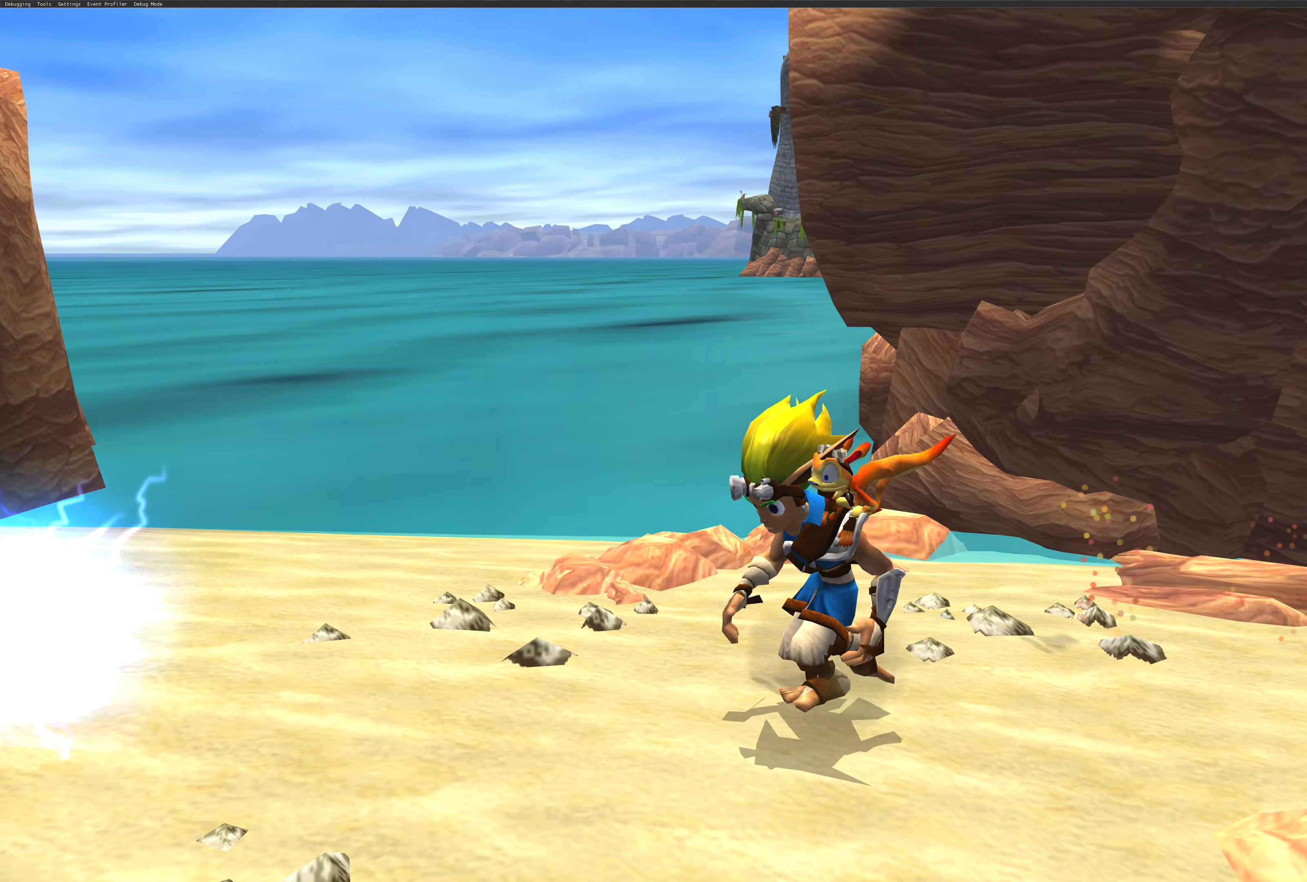
{"buttons": [], "left_stick": "up-left", "right_stick": "center", "events": [[267, "left_stick", "left"], [383, "left_stick", "up-left"]]}
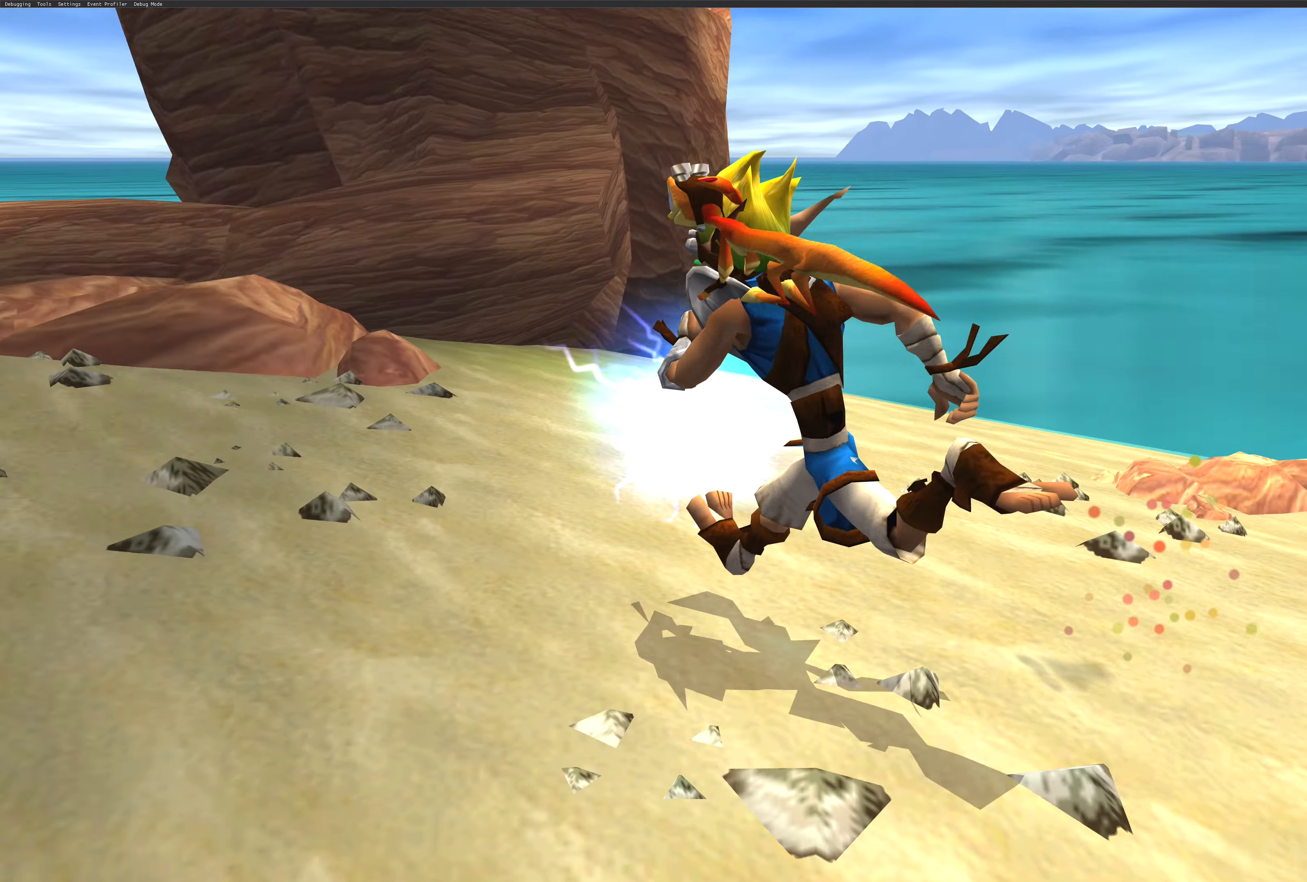
{"buttons": [], "left_stick": "left", "right_stick": "center", "events": [[400, "left_stick", "left"]]}
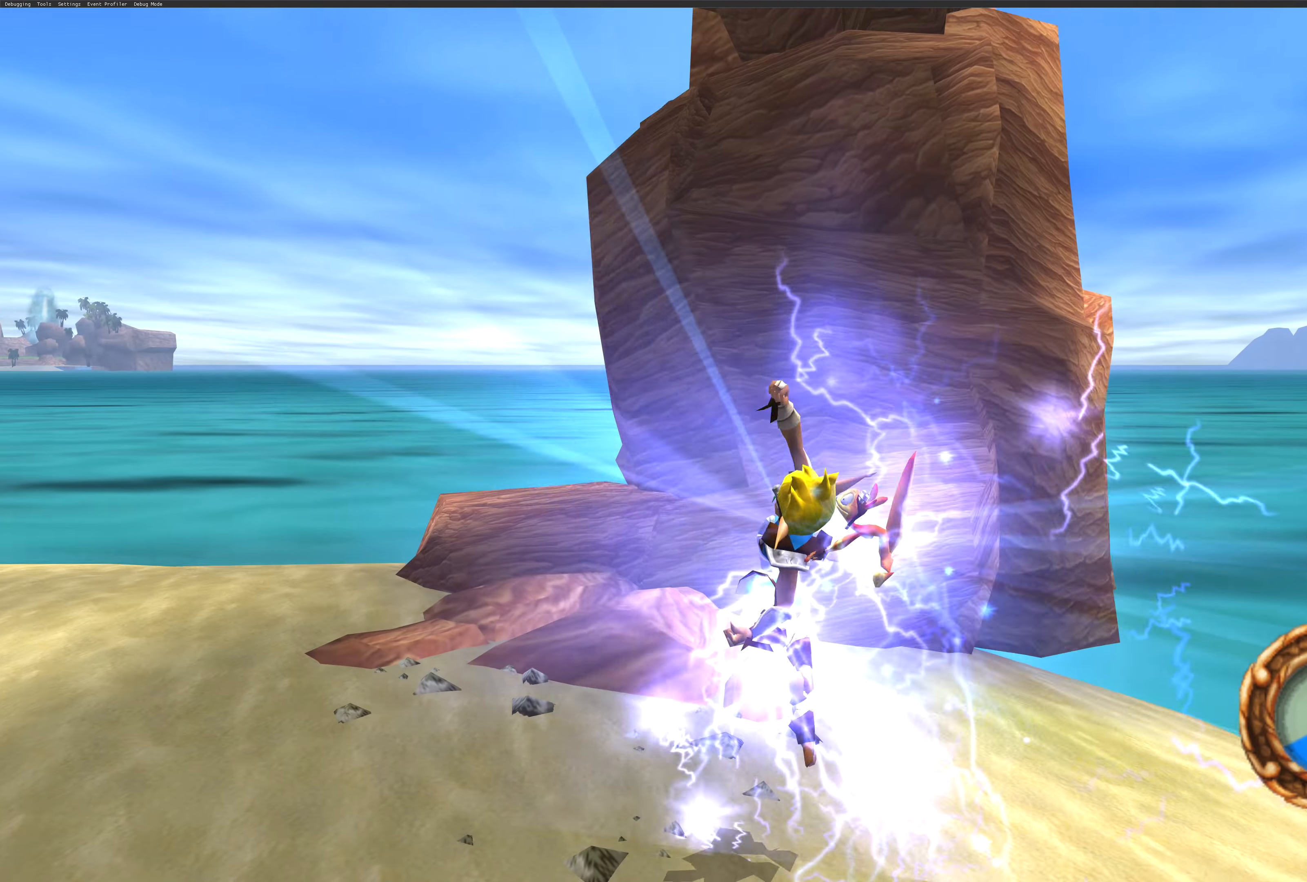
{"buttons": [], "left_stick": "left", "right_stick": "center", "events": []}
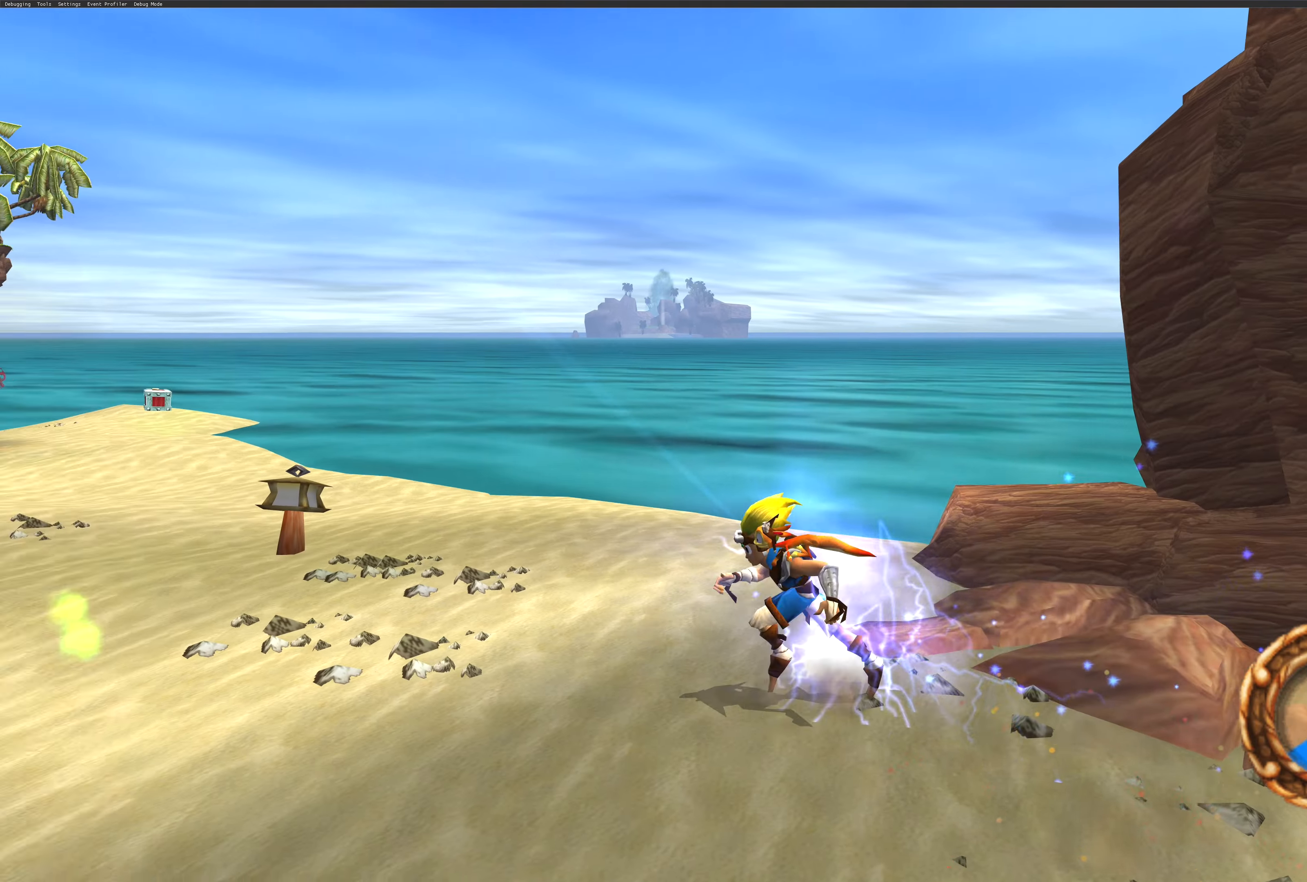
{"buttons": [], "left_stick": "up", "right_stick": "center", "events": [[200, "left_stick", "up-left"], [367, "left_stick", "up"]]}
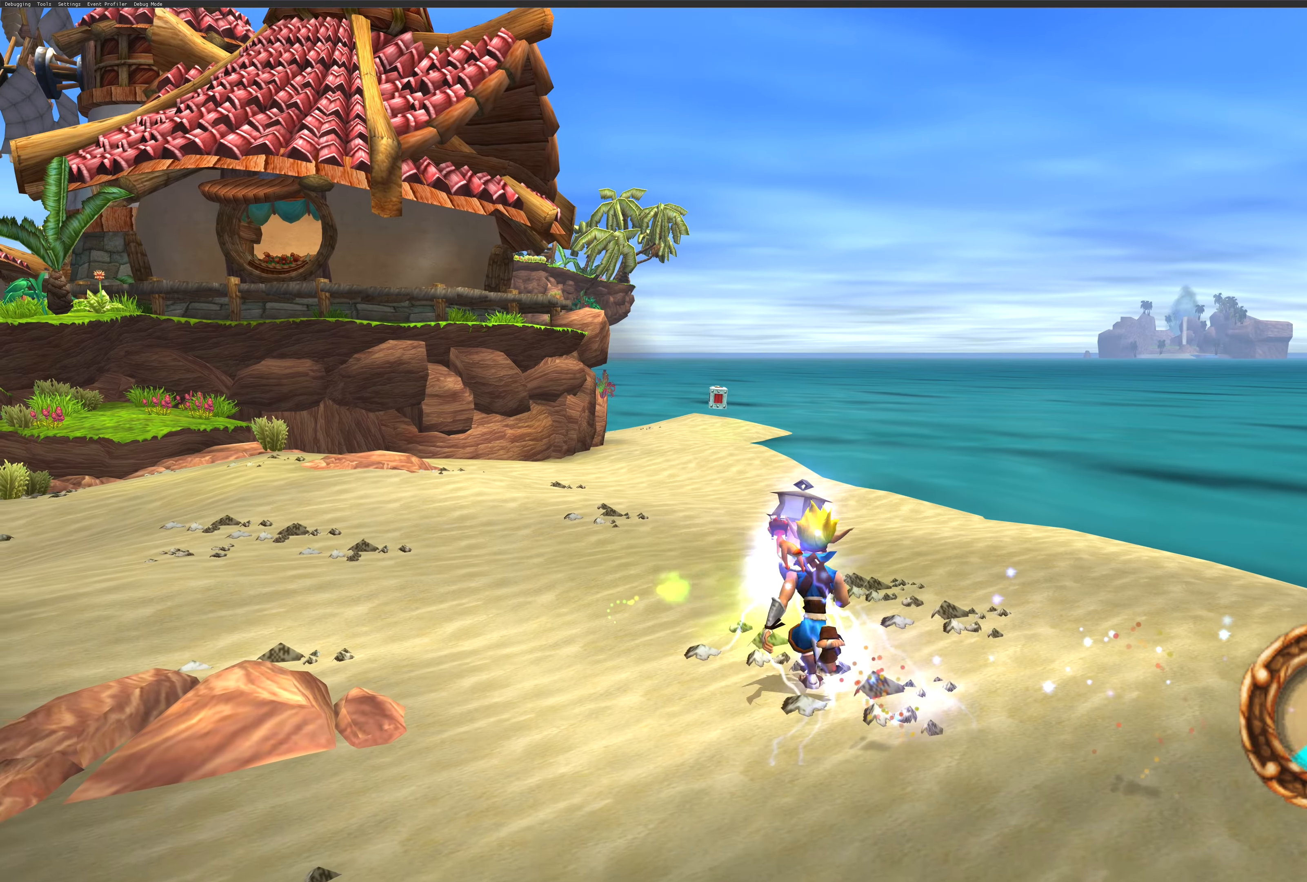
{"buttons": [], "left_stick": "up", "right_stick": "center", "events": [[150, "left_stick", "up-left"], [383, "left_stick", "up"]]}